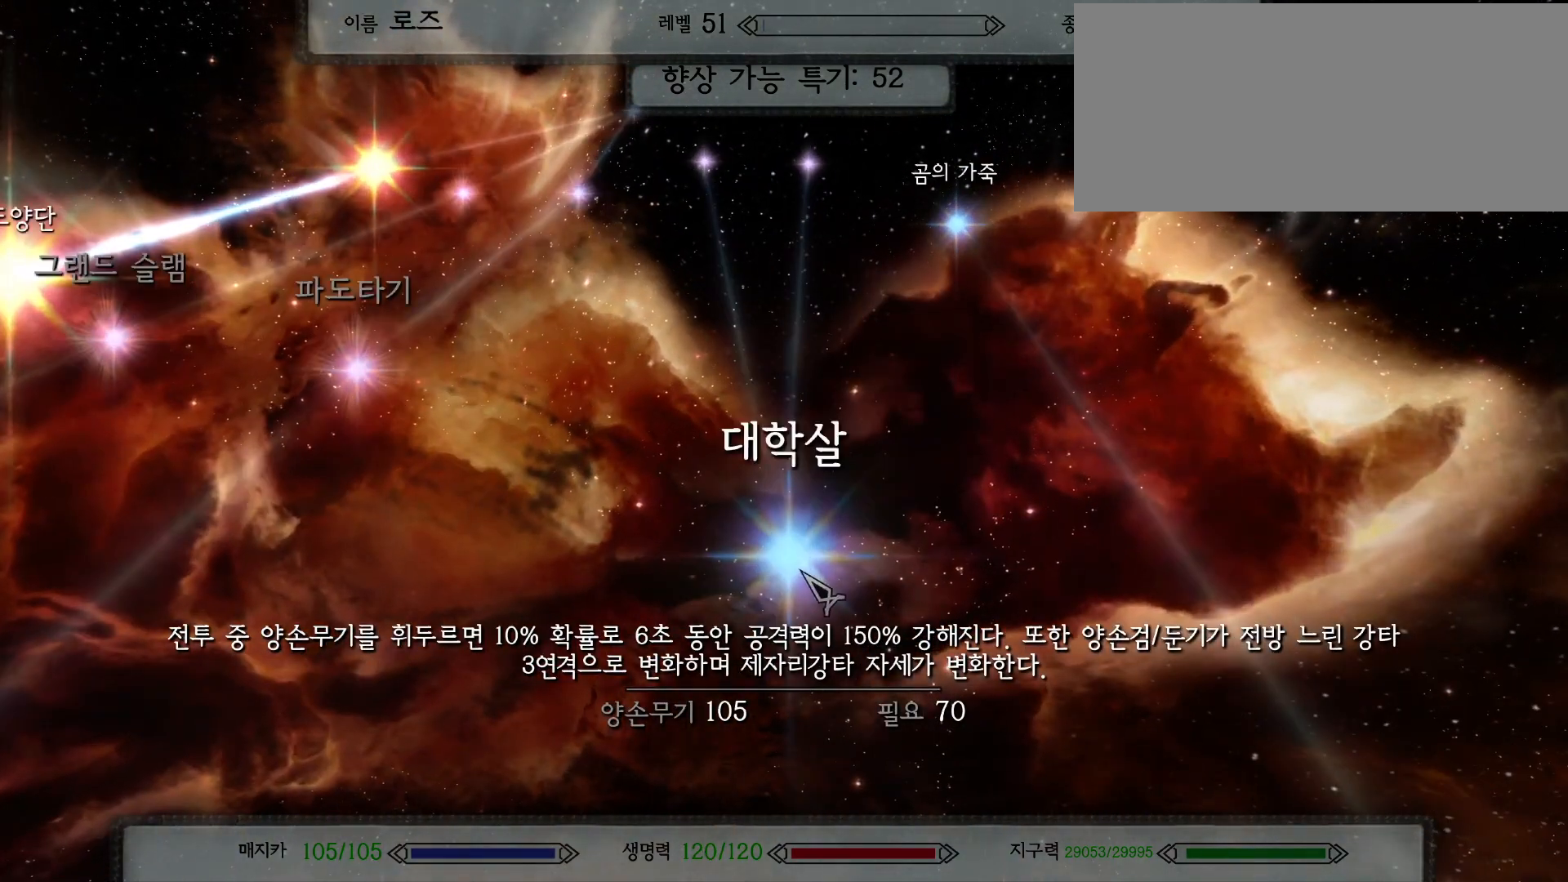
Gameplay with keyboard and mouse; each line is a JSON object with the keys and mouse buttons held at the frame after it. "events" lists presses ("down") and releases ("up") of "a", "ctrl", "d", "e", "f", "q", "r", "s", "shift", "space", "tab", "w", "mouse_left", "mouse_wheel", "mouse_right", "mouse_mb4" and "mouse_mb5" between this image and that frame as [ms after this image, input, new state], when the widget could be followed in between. "mouse_left", "mouse_wheel", "mouse_right", "mouse_mb4", "mouse_mb5" = the "left", "wheel", "right", "mb4", "mb5" buttons of the "mouse" list. No other keys are recorded. "wheel" means that the mouse wheel is clicked or scrolled. Mouse movement is not recorded.
{"keys": [], "mouse": [], "events": [[67, "mouse_left", "down"], [133, "mouse_left", "up"]]}
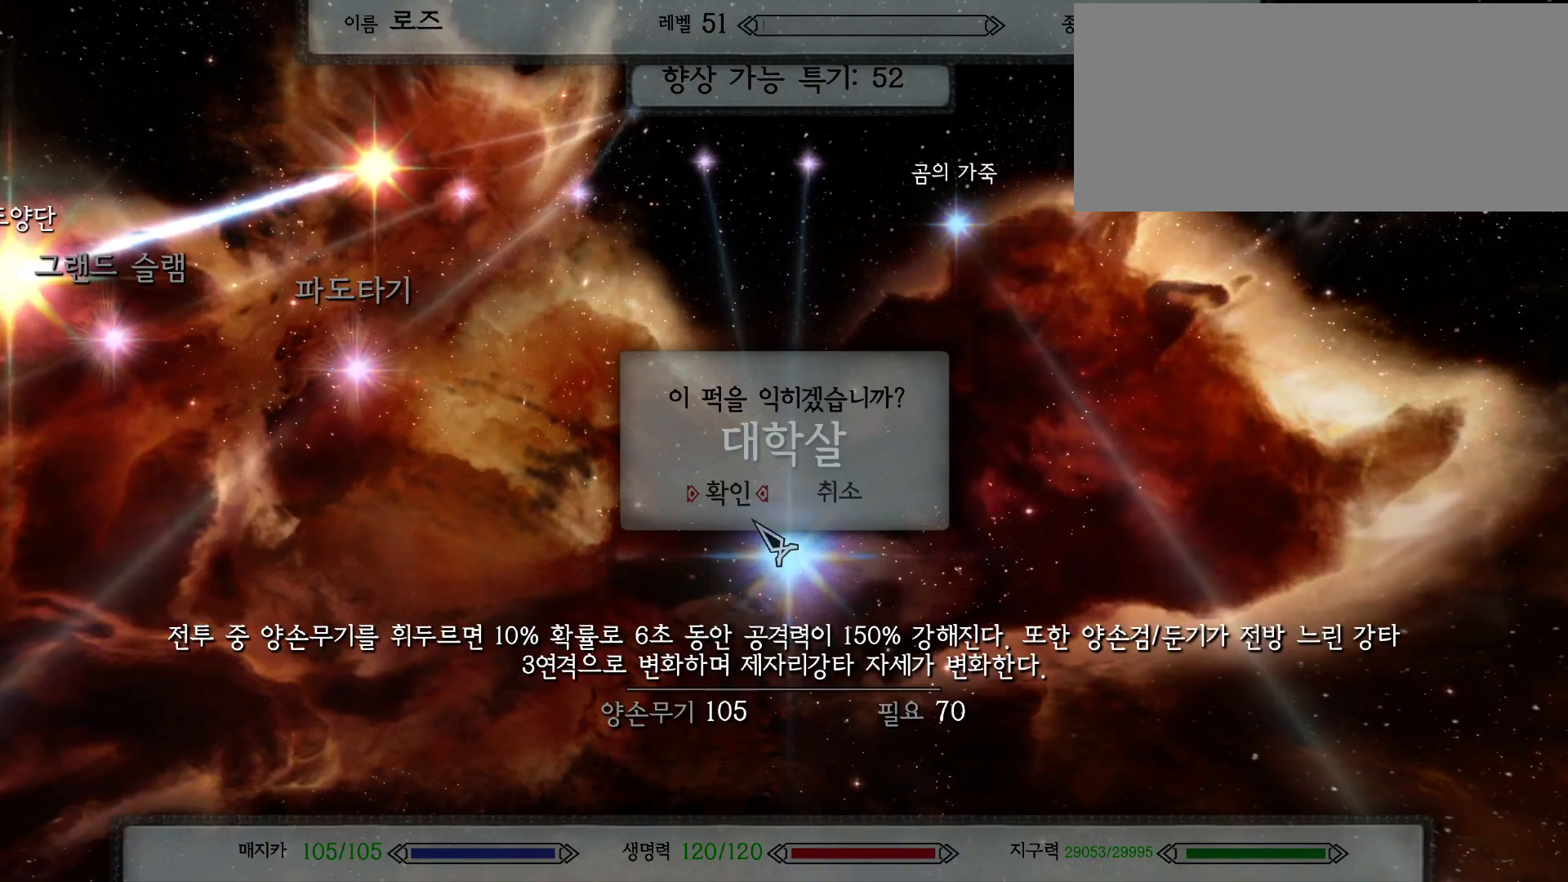
{"keys": [], "mouse": [], "events": [[133, "mouse_left", "down"], [267, "mouse_left", "up"]]}
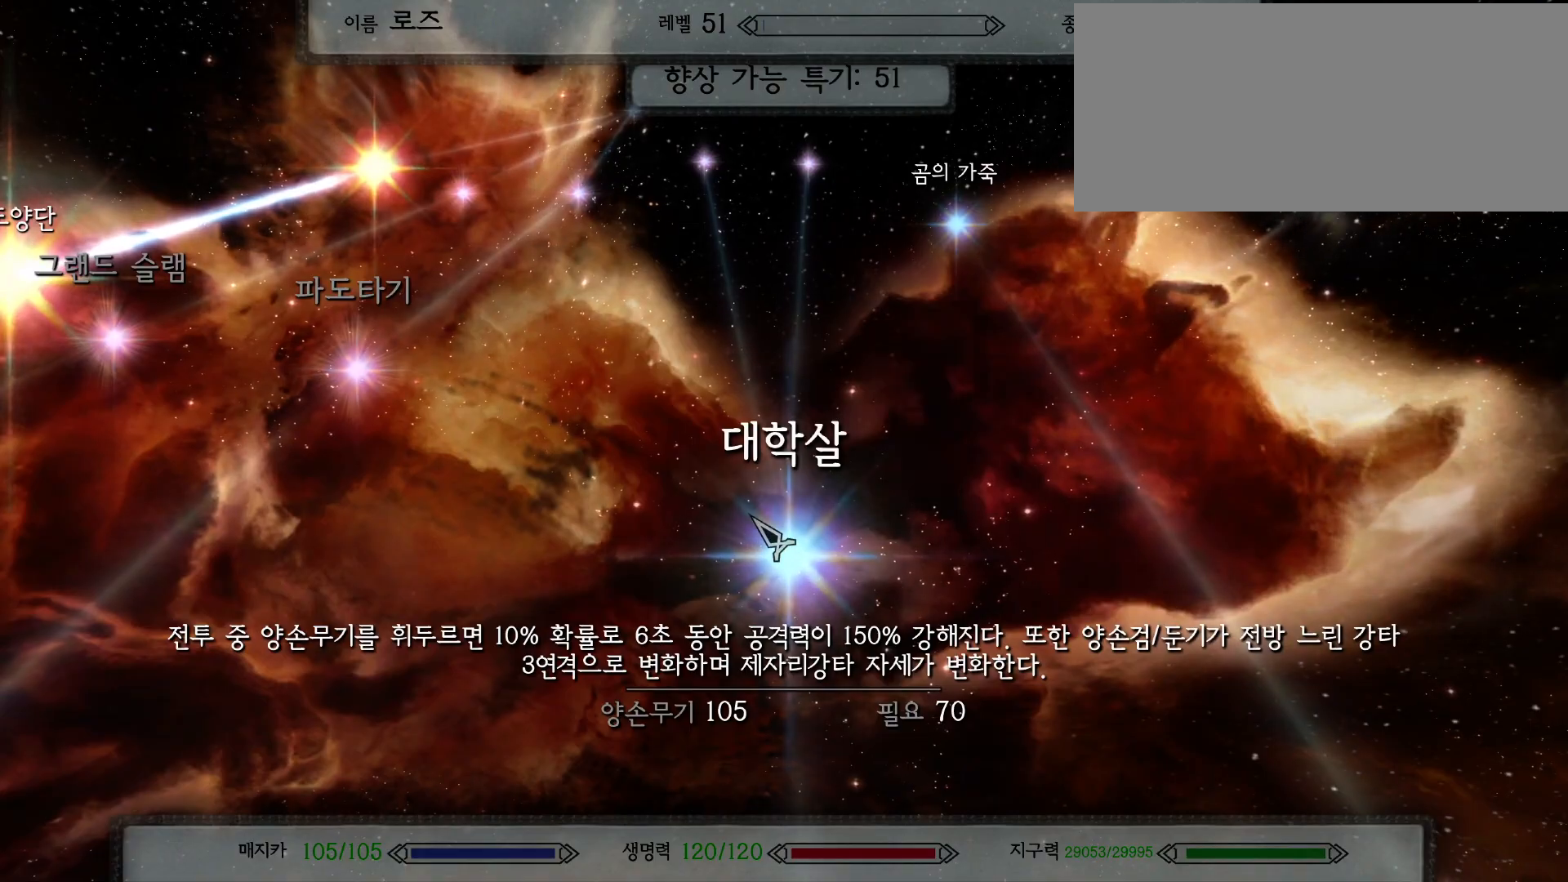
{"keys": [], "mouse": [], "events": []}
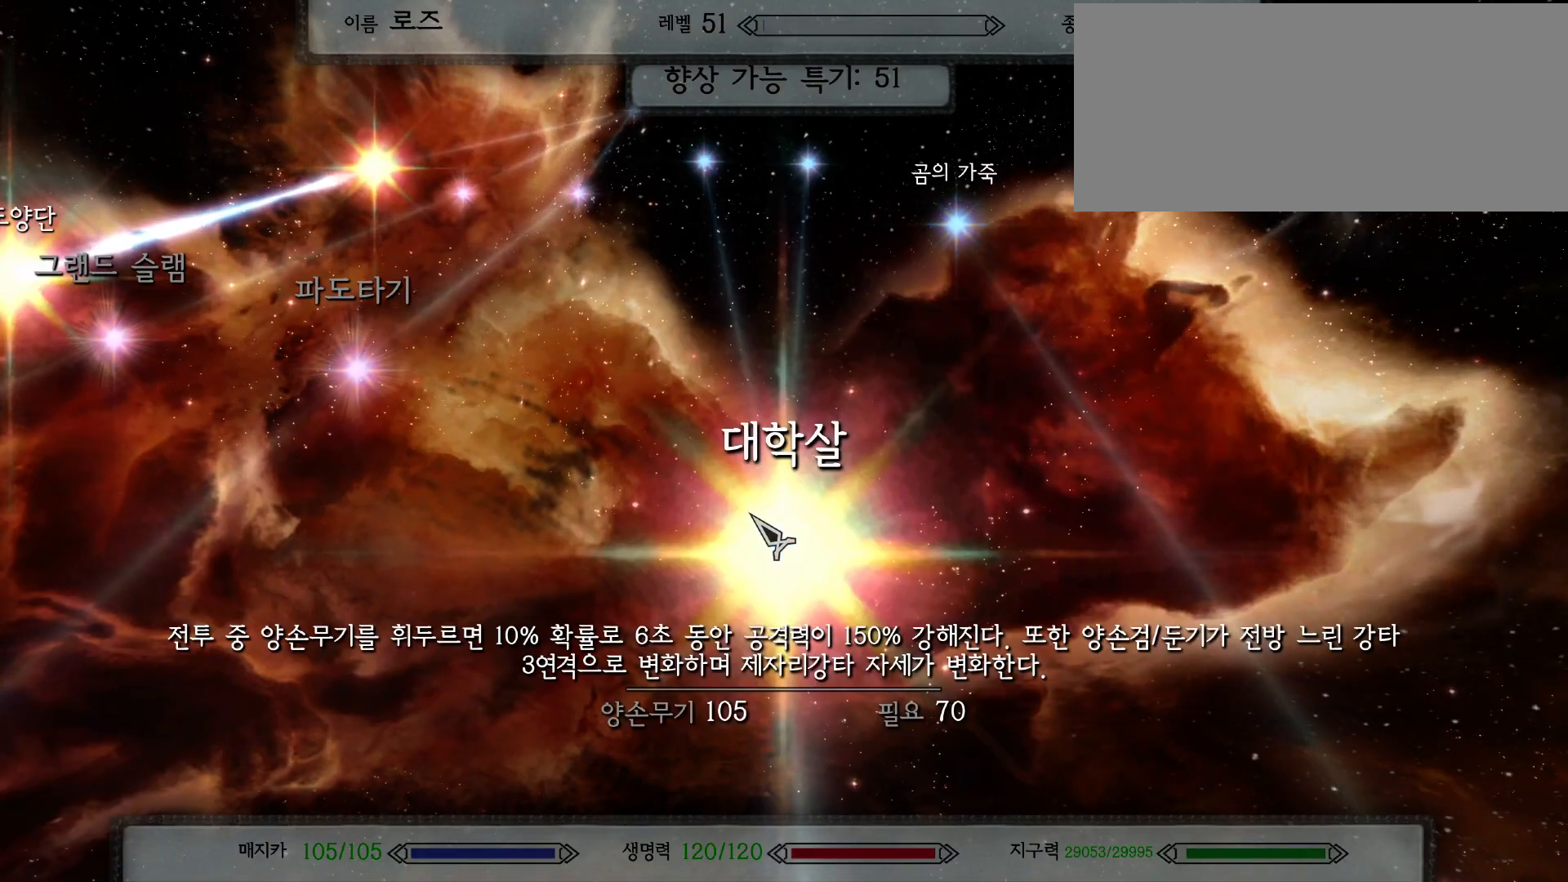
{"keys": [], "mouse": [], "events": []}
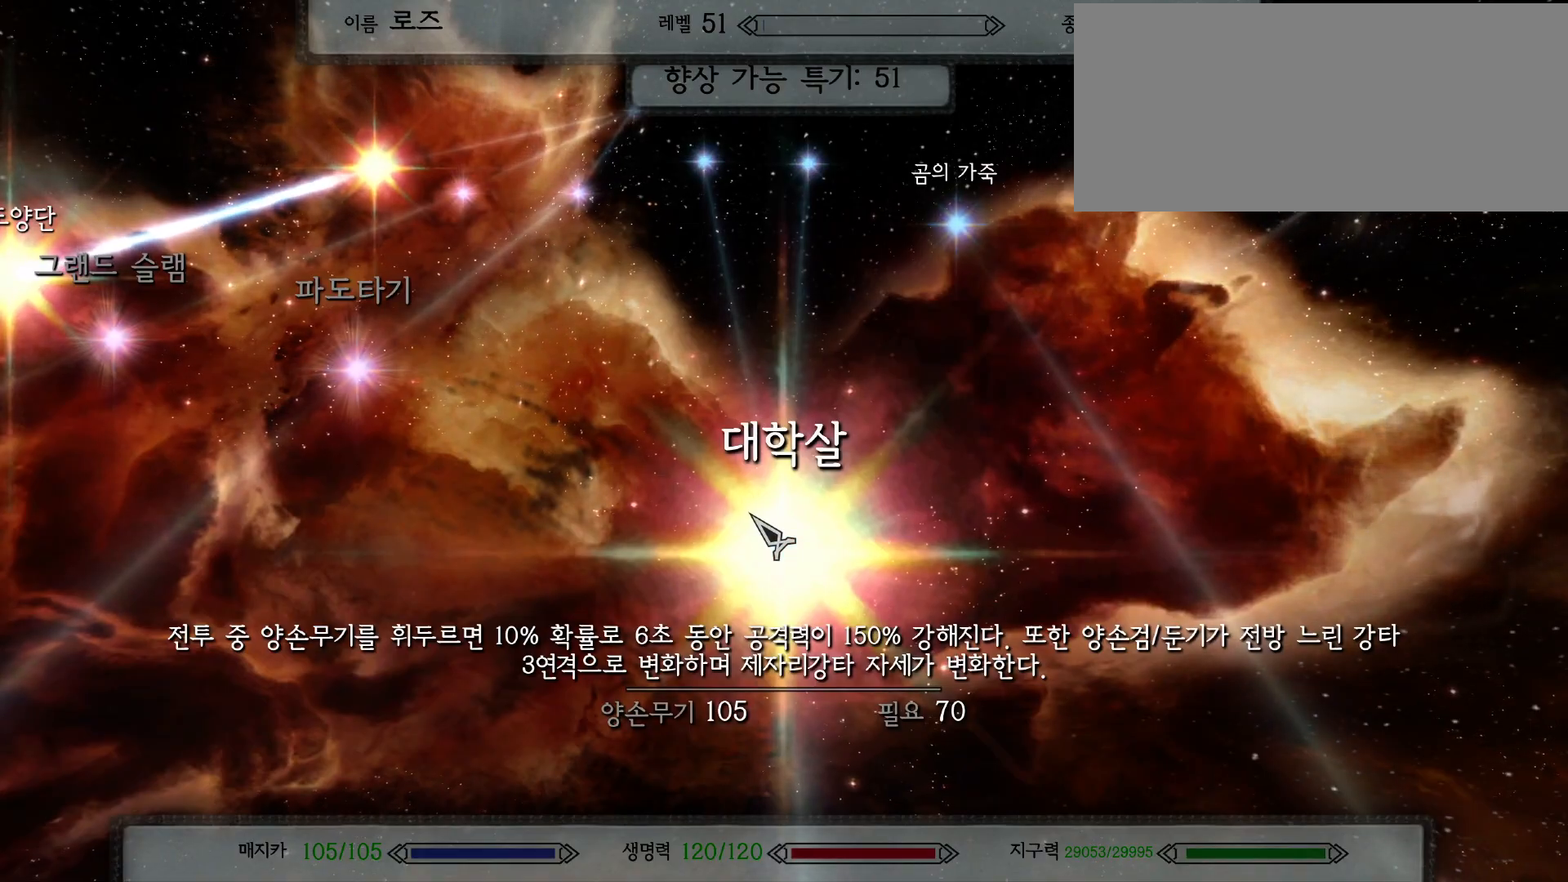
{"keys": [], "mouse": [], "events": [[300, "tab", "down"], [400, "tab", "up"]]}
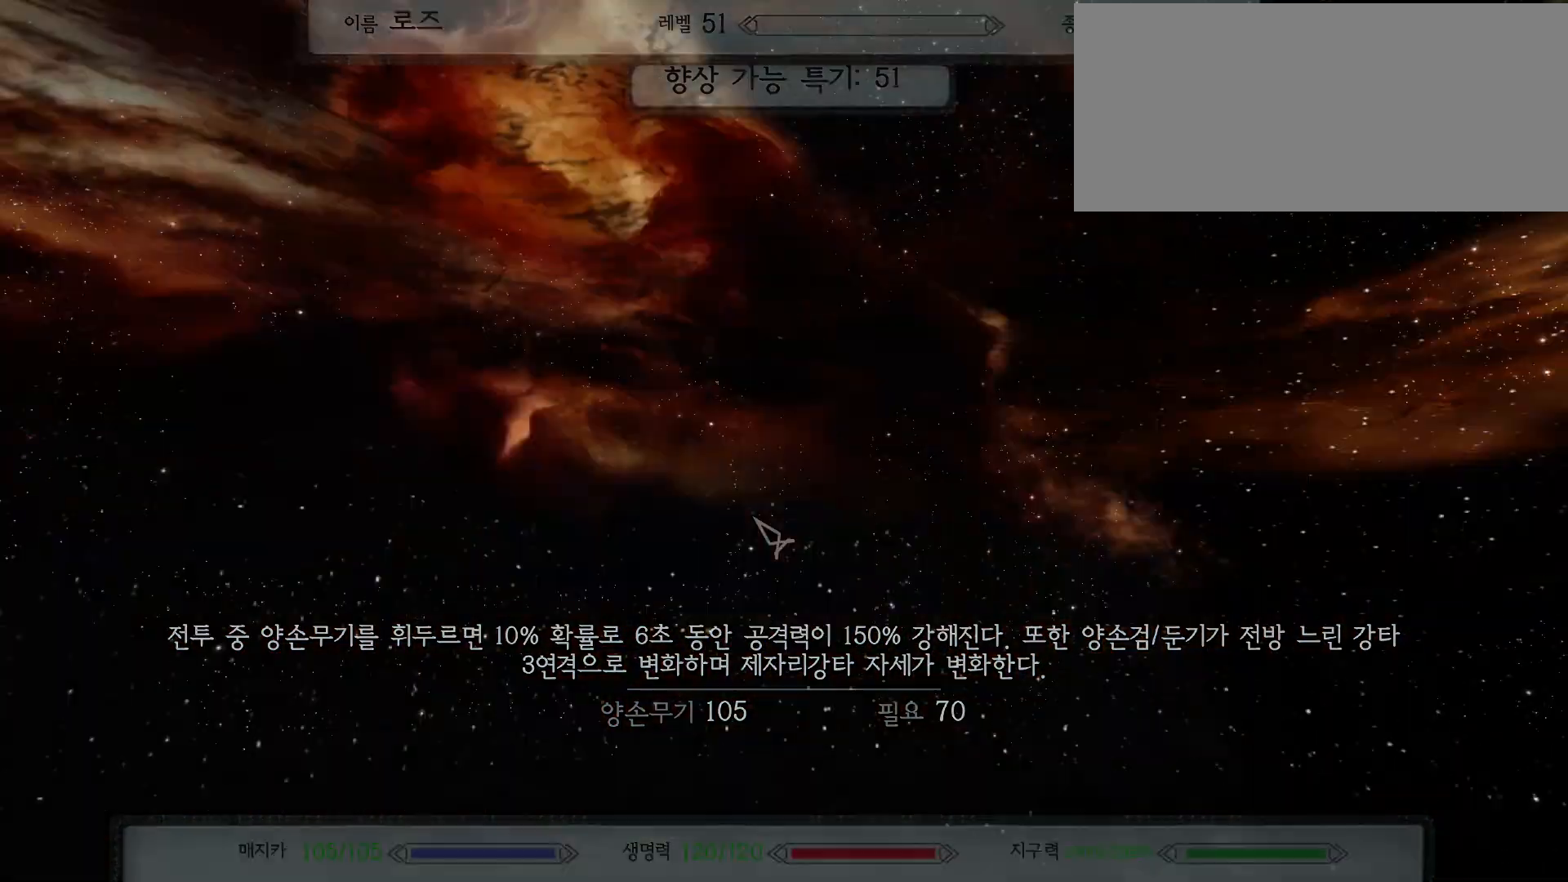
{"keys": [], "mouse": [], "events": []}
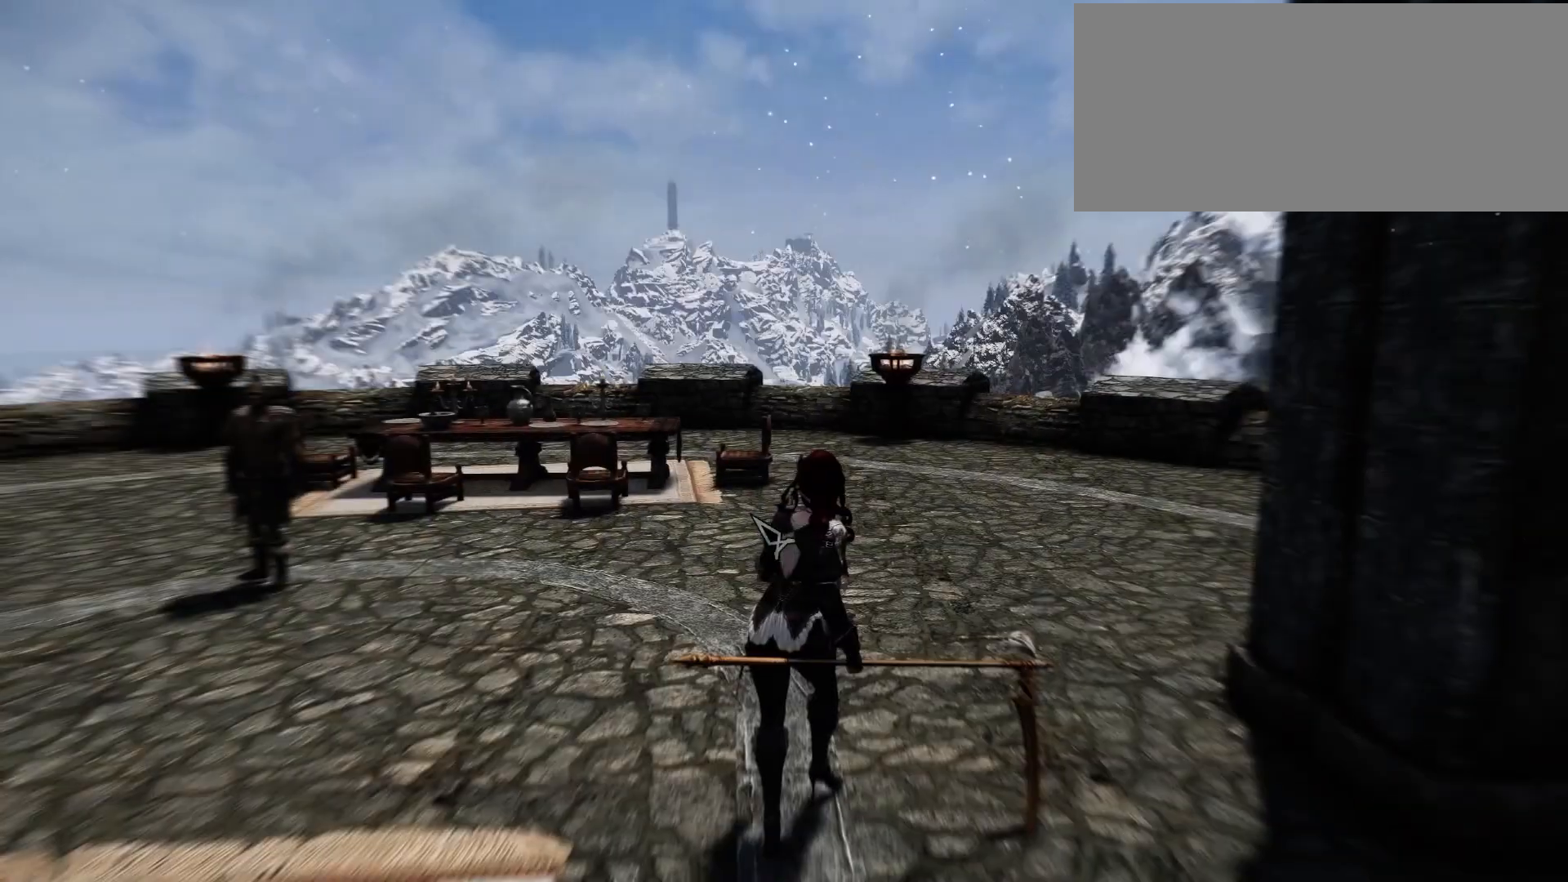
{"keys": ["w"], "mouse": ["left"], "events": [[33, "w", "down"], [467, "mouse_left", "down"]]}
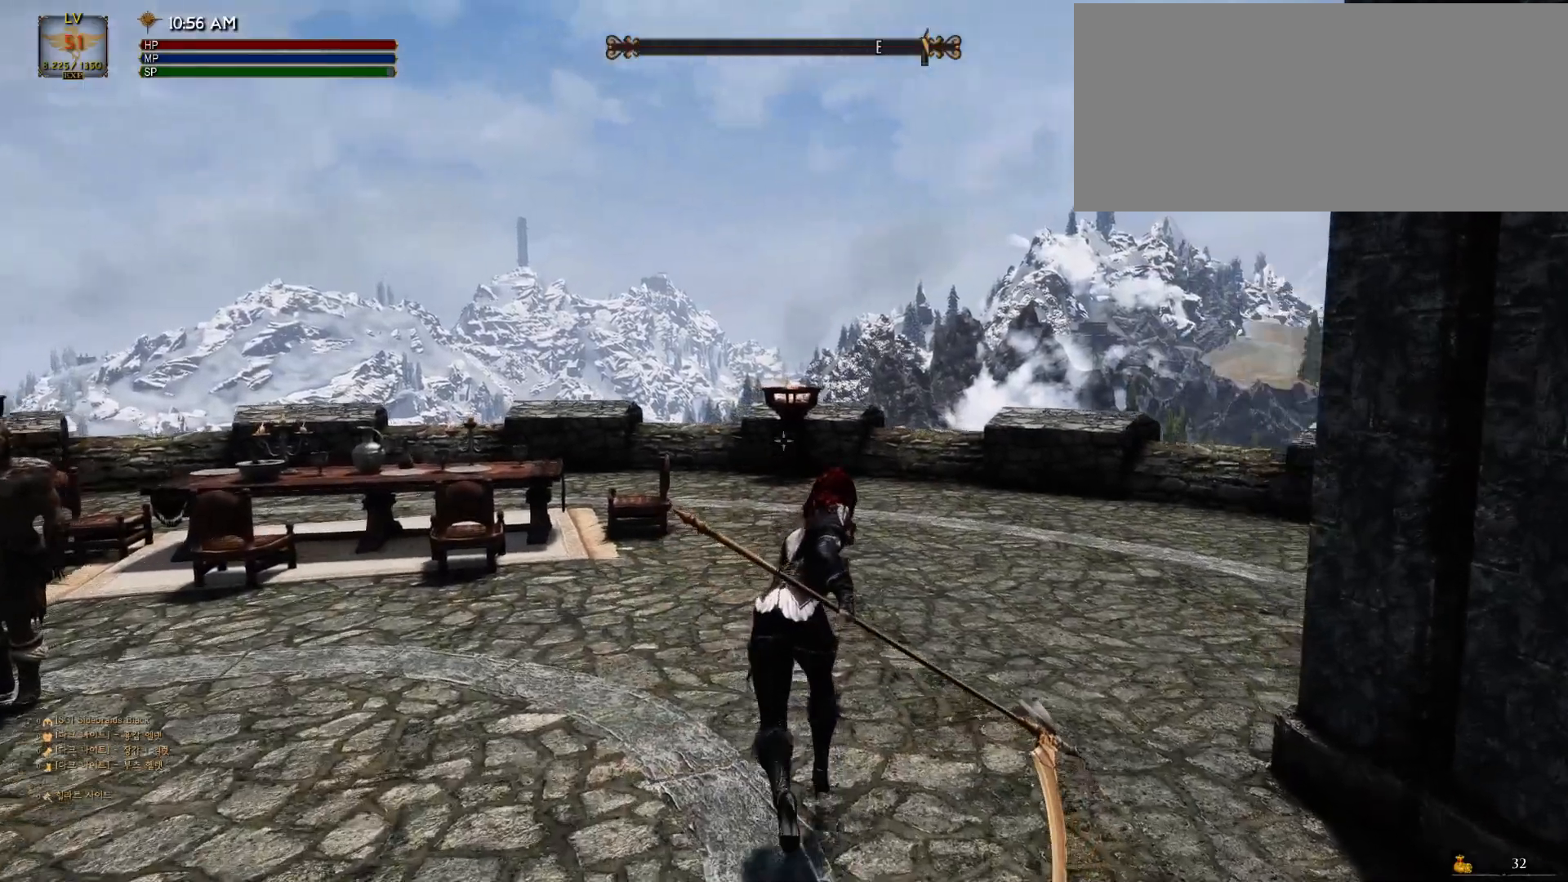
{"keys": ["w"], "mouse": ["left"], "events": []}
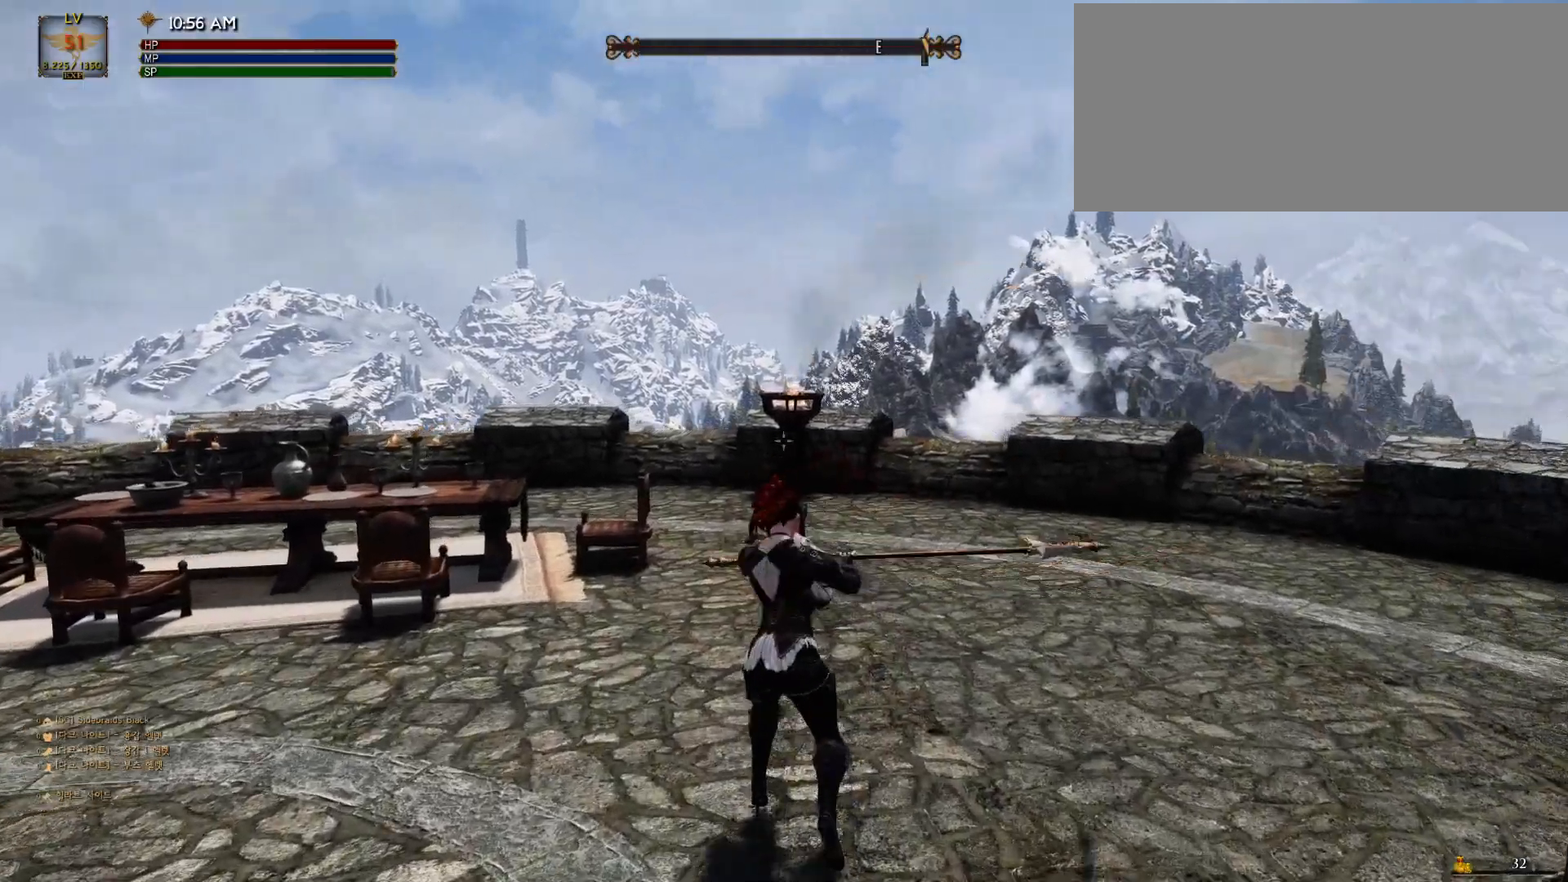
{"keys": ["w"], "mouse": [], "events": [[233, "mouse_left", "up"]]}
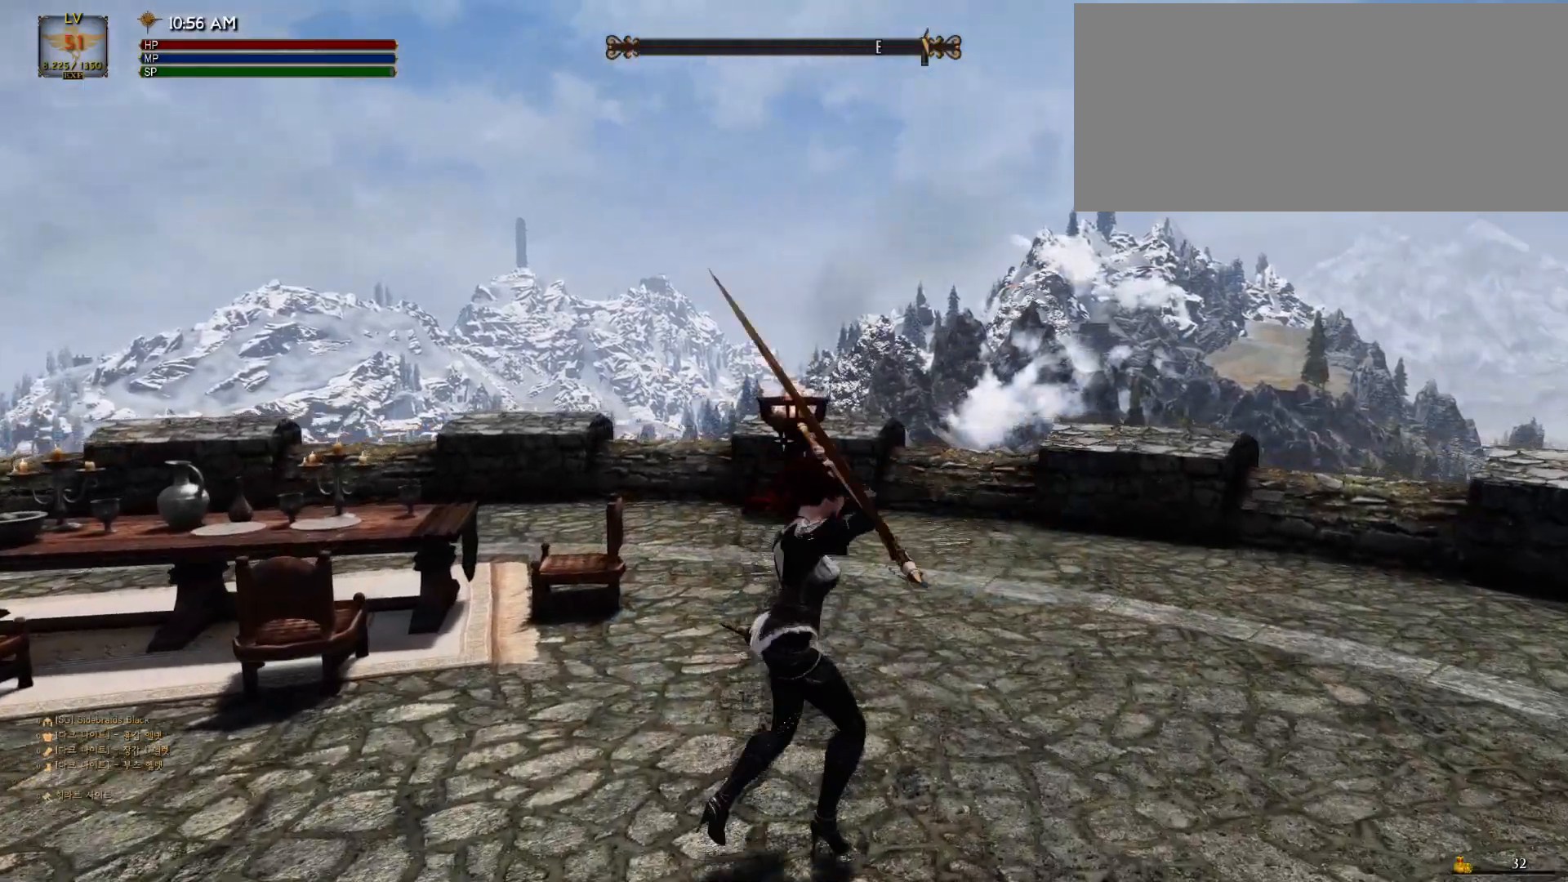
{"keys": ["w"], "mouse": [], "events": []}
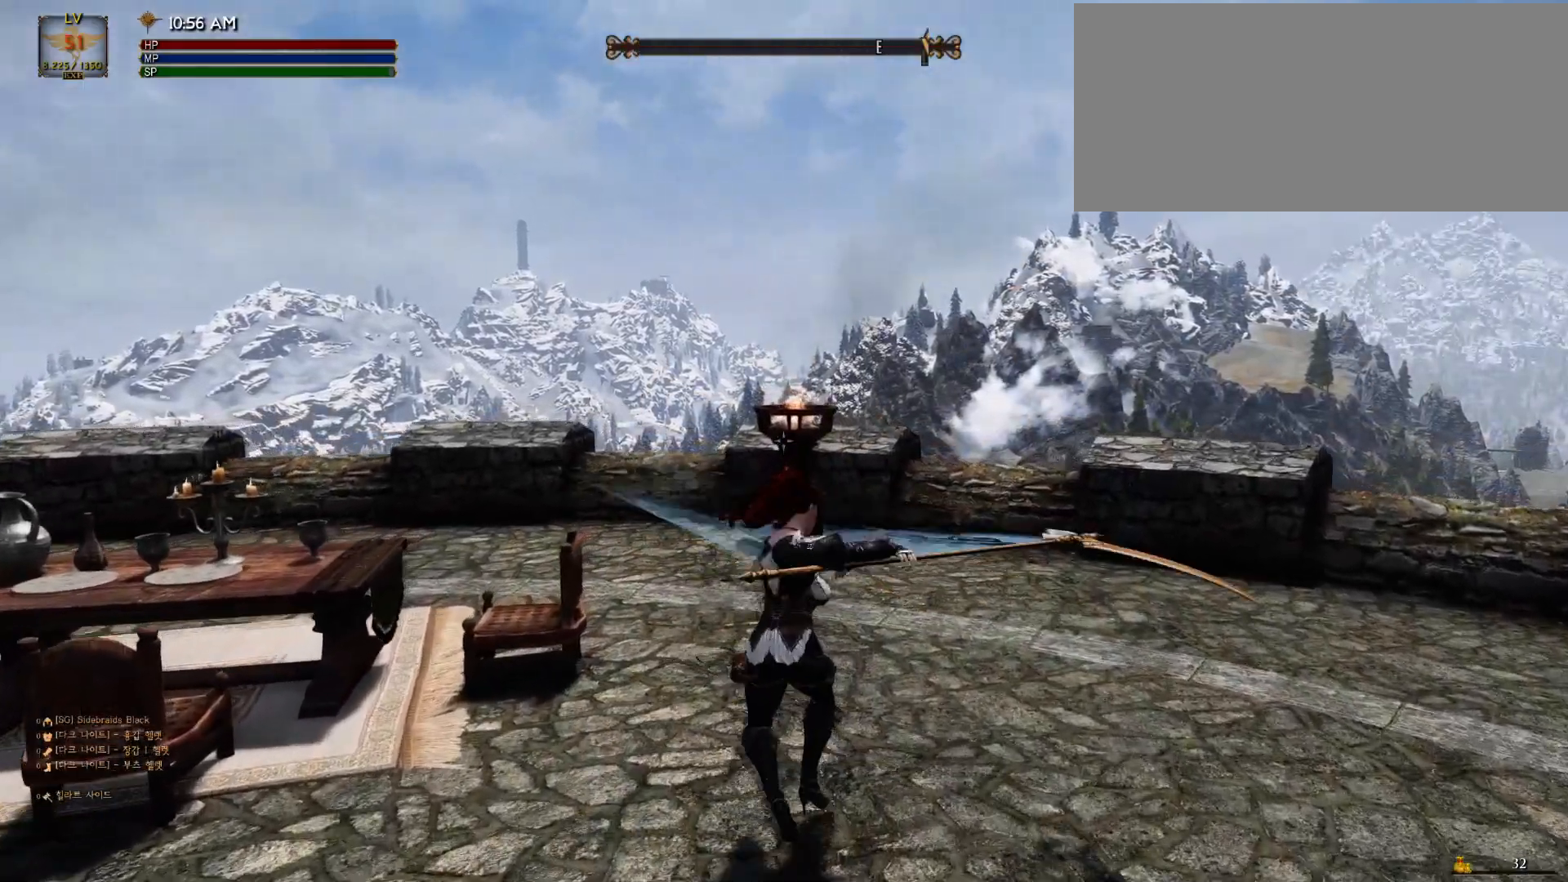
{"keys": ["w"], "mouse": [], "events": []}
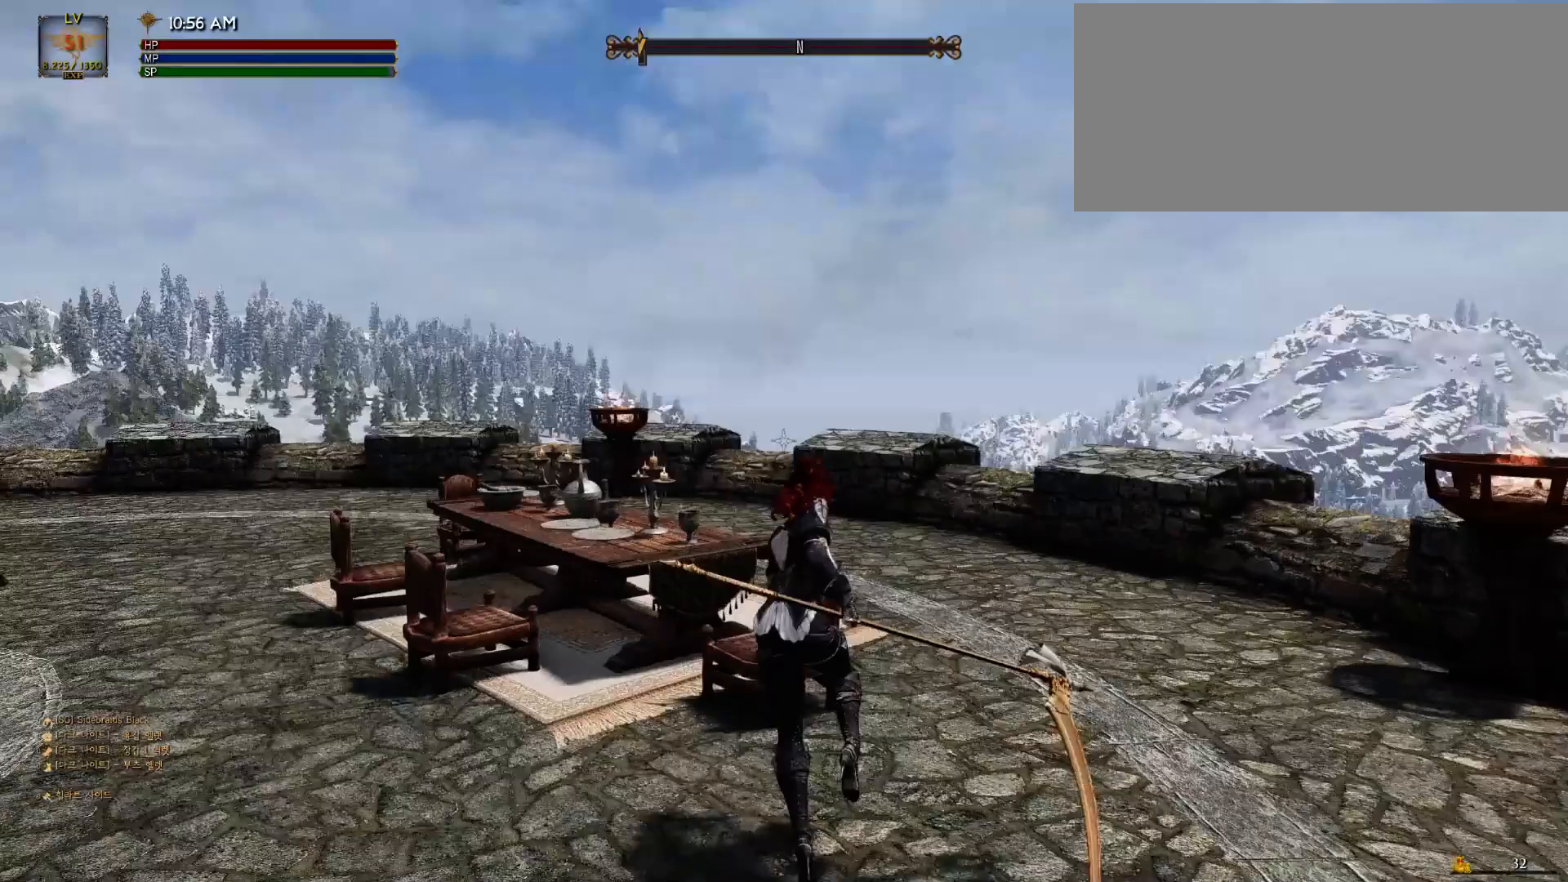
{"keys": ["w"], "mouse": [], "events": []}
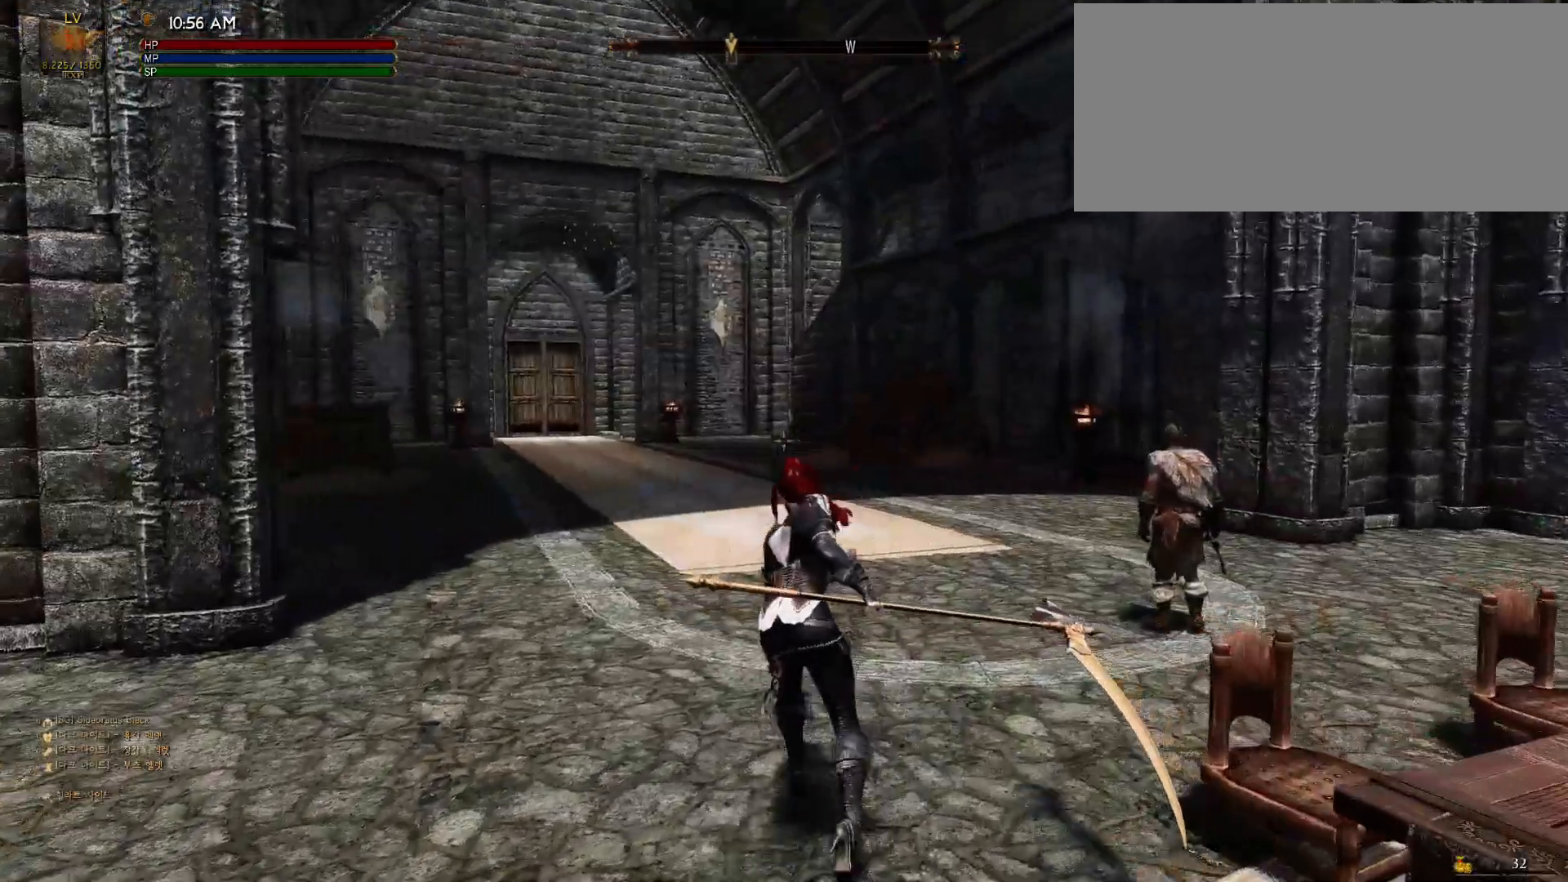
{"keys": [], "mouse": [], "events": [[300, "w", "up"]]}
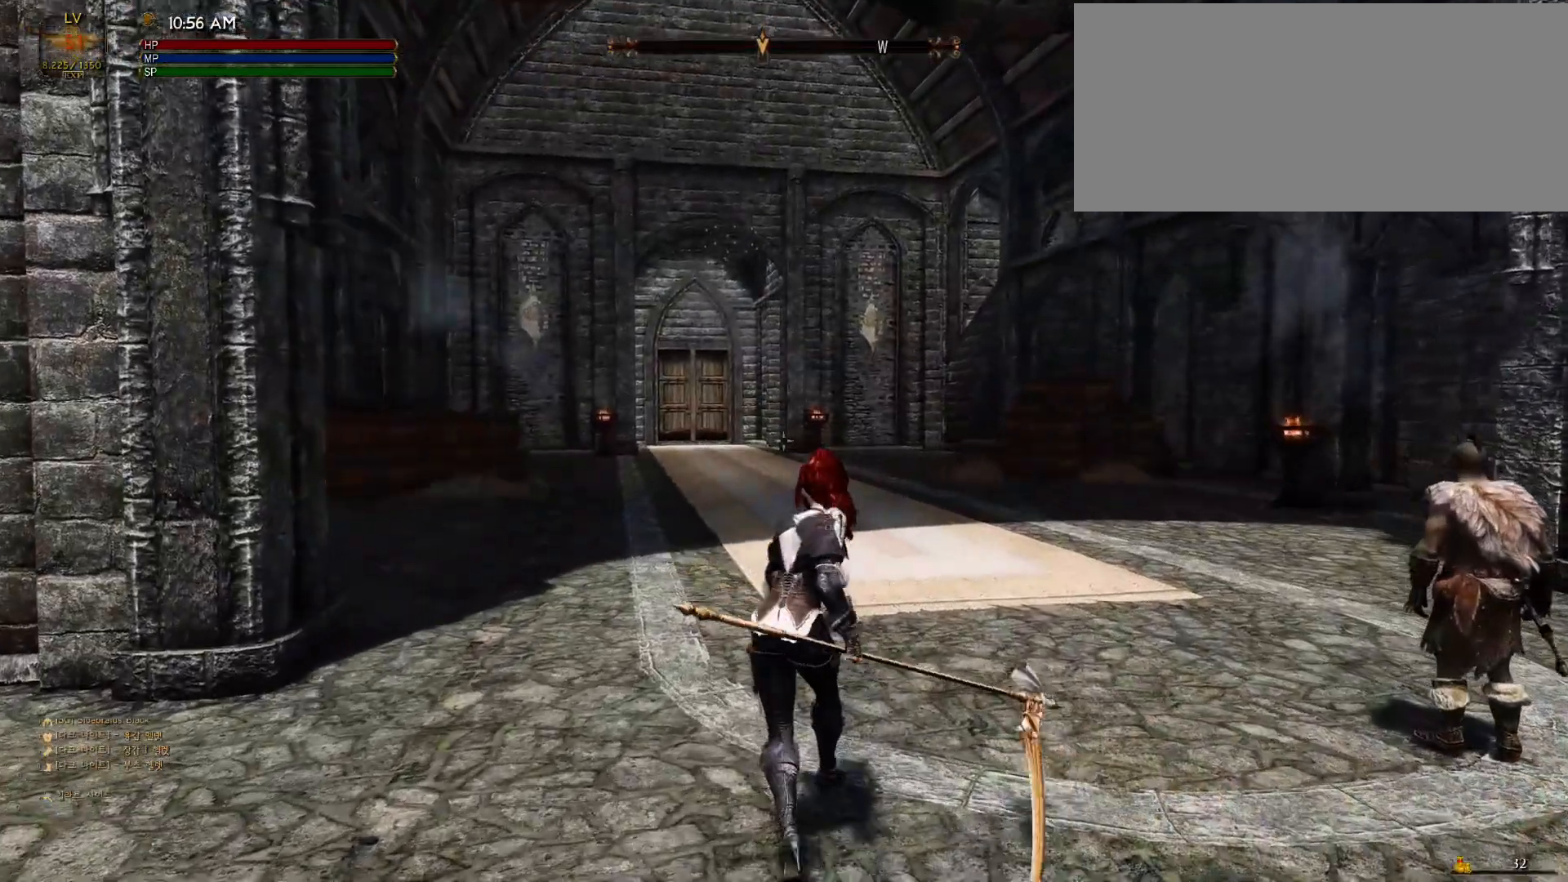
{"keys": [], "mouse": [], "events": [[100, "mouse_left", "down"], [100, "mouse_right", "down"], [267, "mouse_left", "up"], [267, "mouse_right", "up"]]}
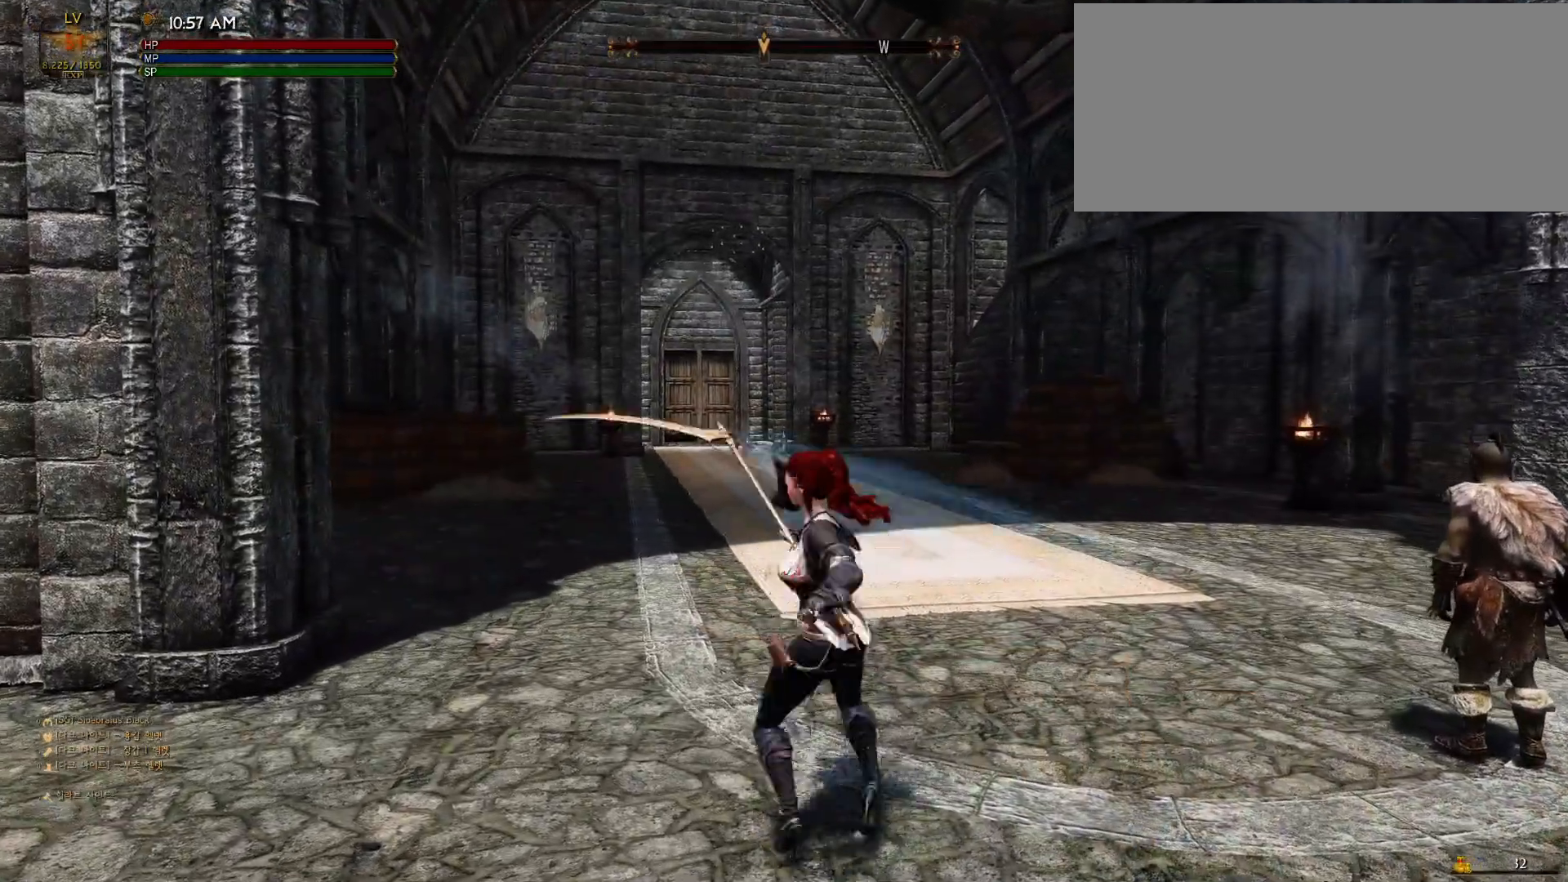
{"keys": [], "mouse": [], "events": []}
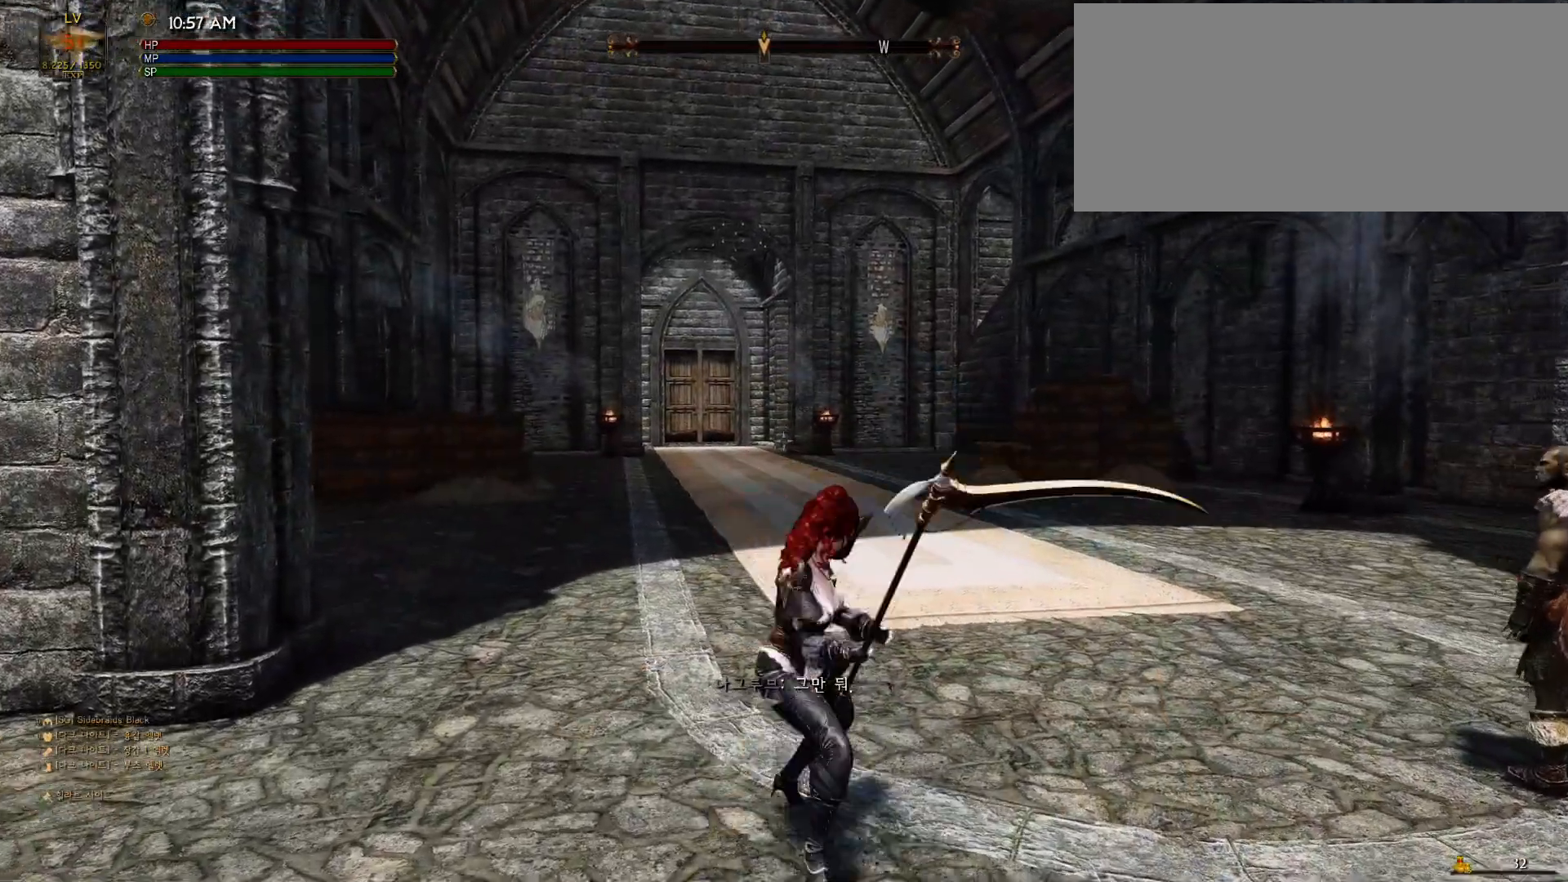
{"keys": [], "mouse": [], "events": []}
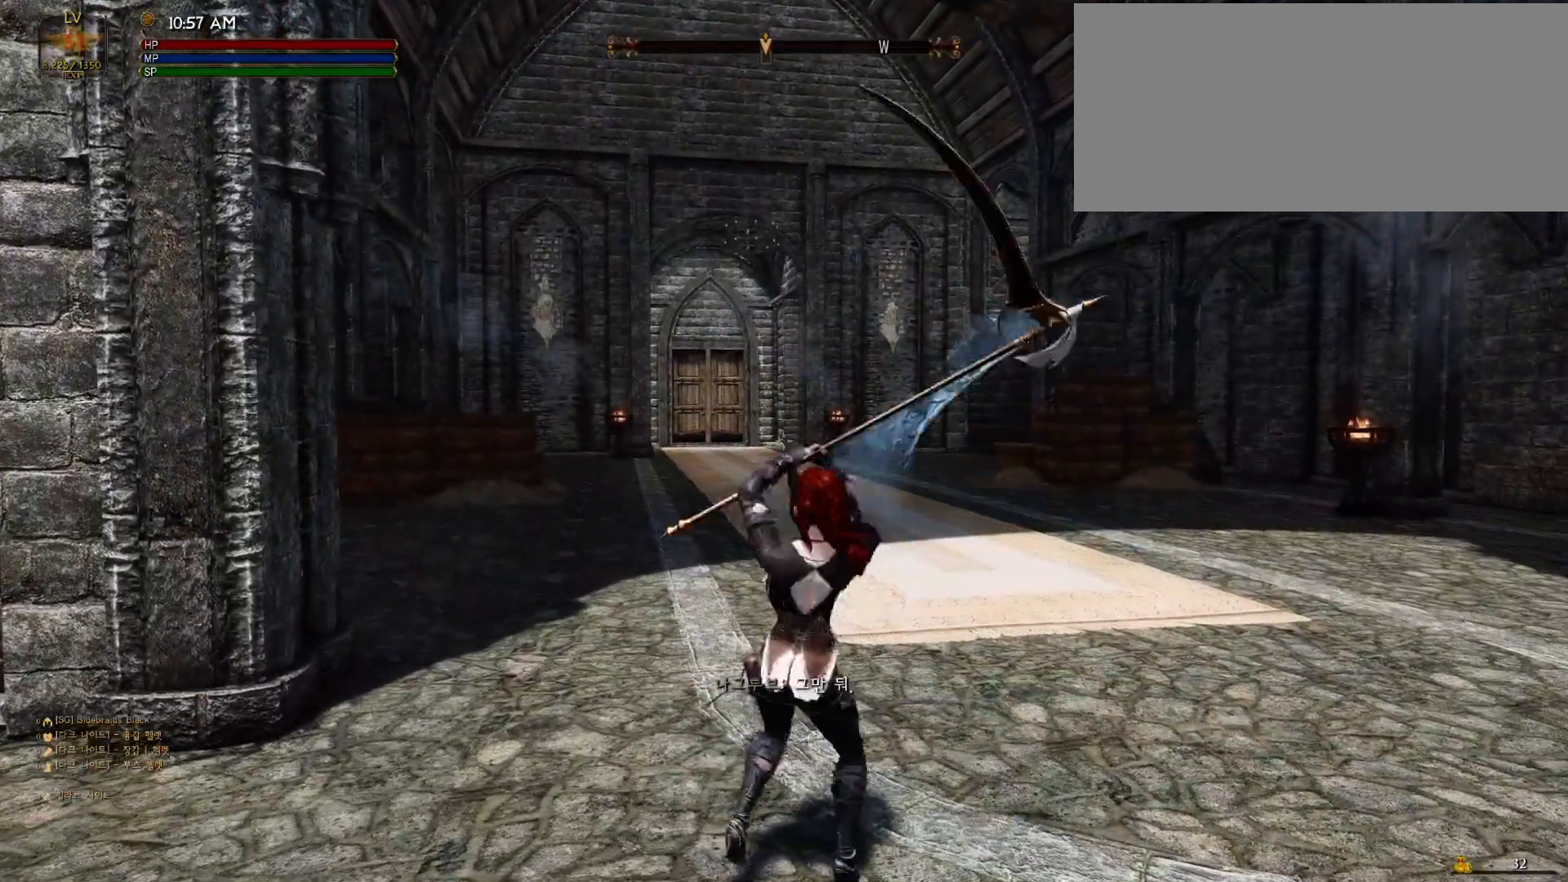
{"keys": [], "mouse": [], "events": []}
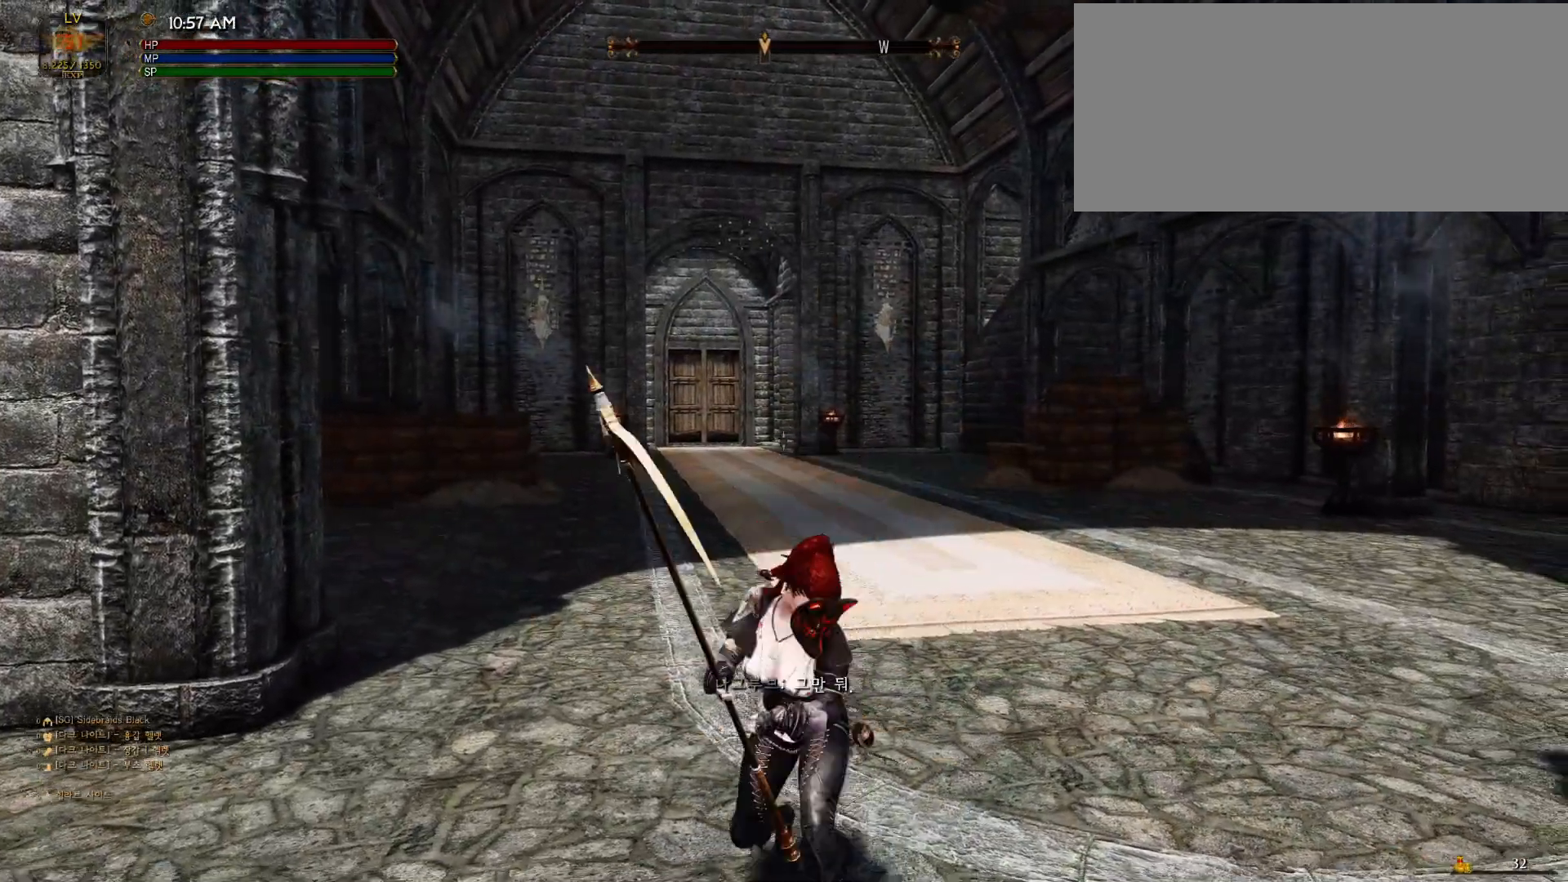
{"keys": [], "mouse": [], "events": []}
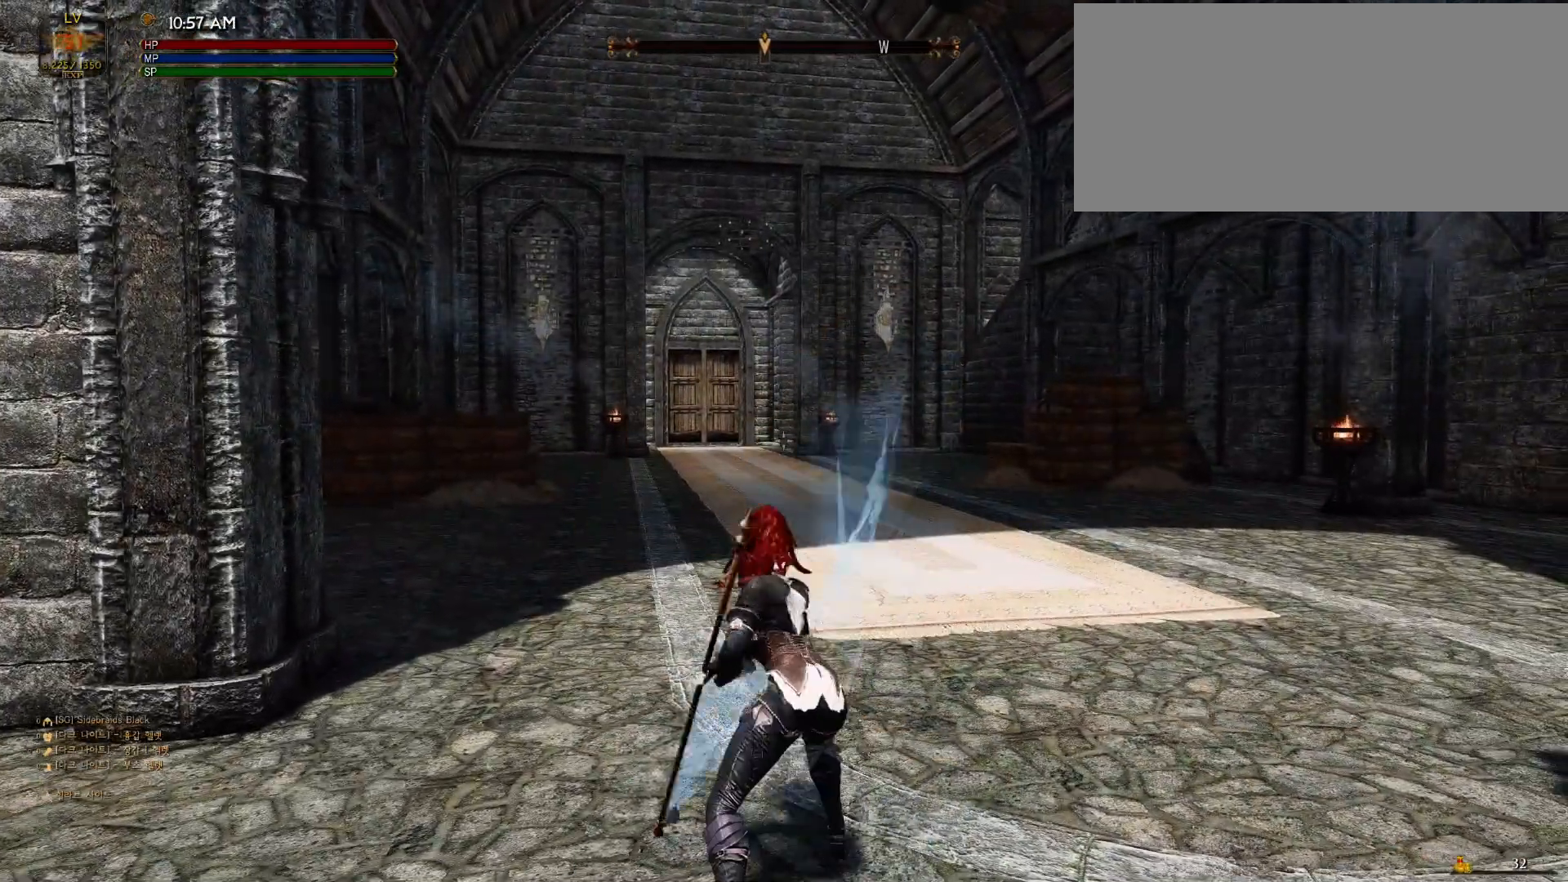
{"keys": ["w"], "mouse": [], "events": [[500, "w", "down"]]}
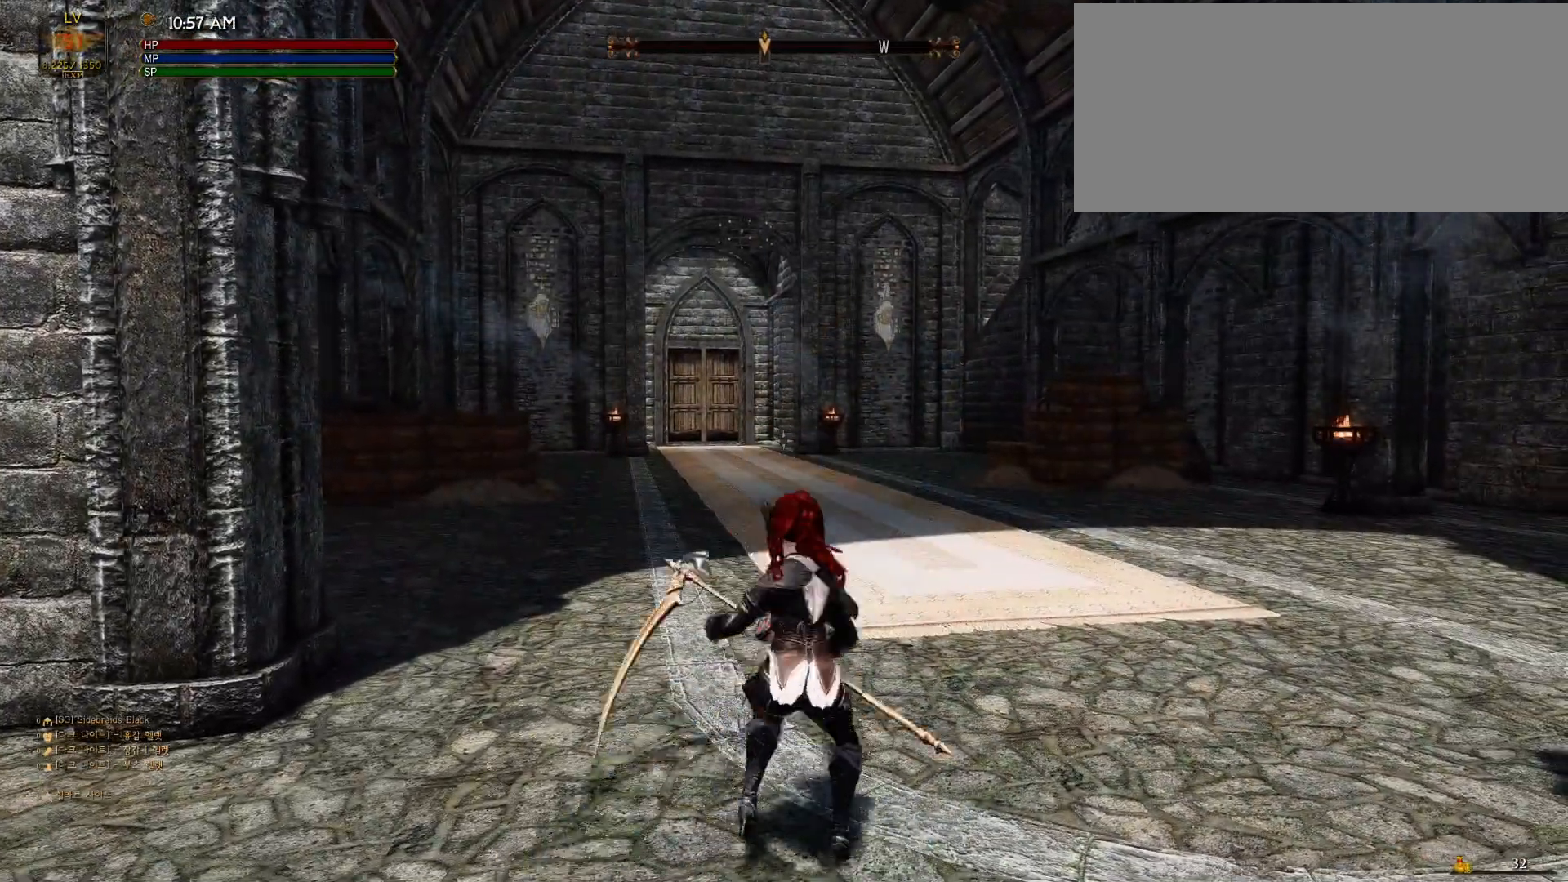
{"keys": ["w"], "mouse": [], "events": []}
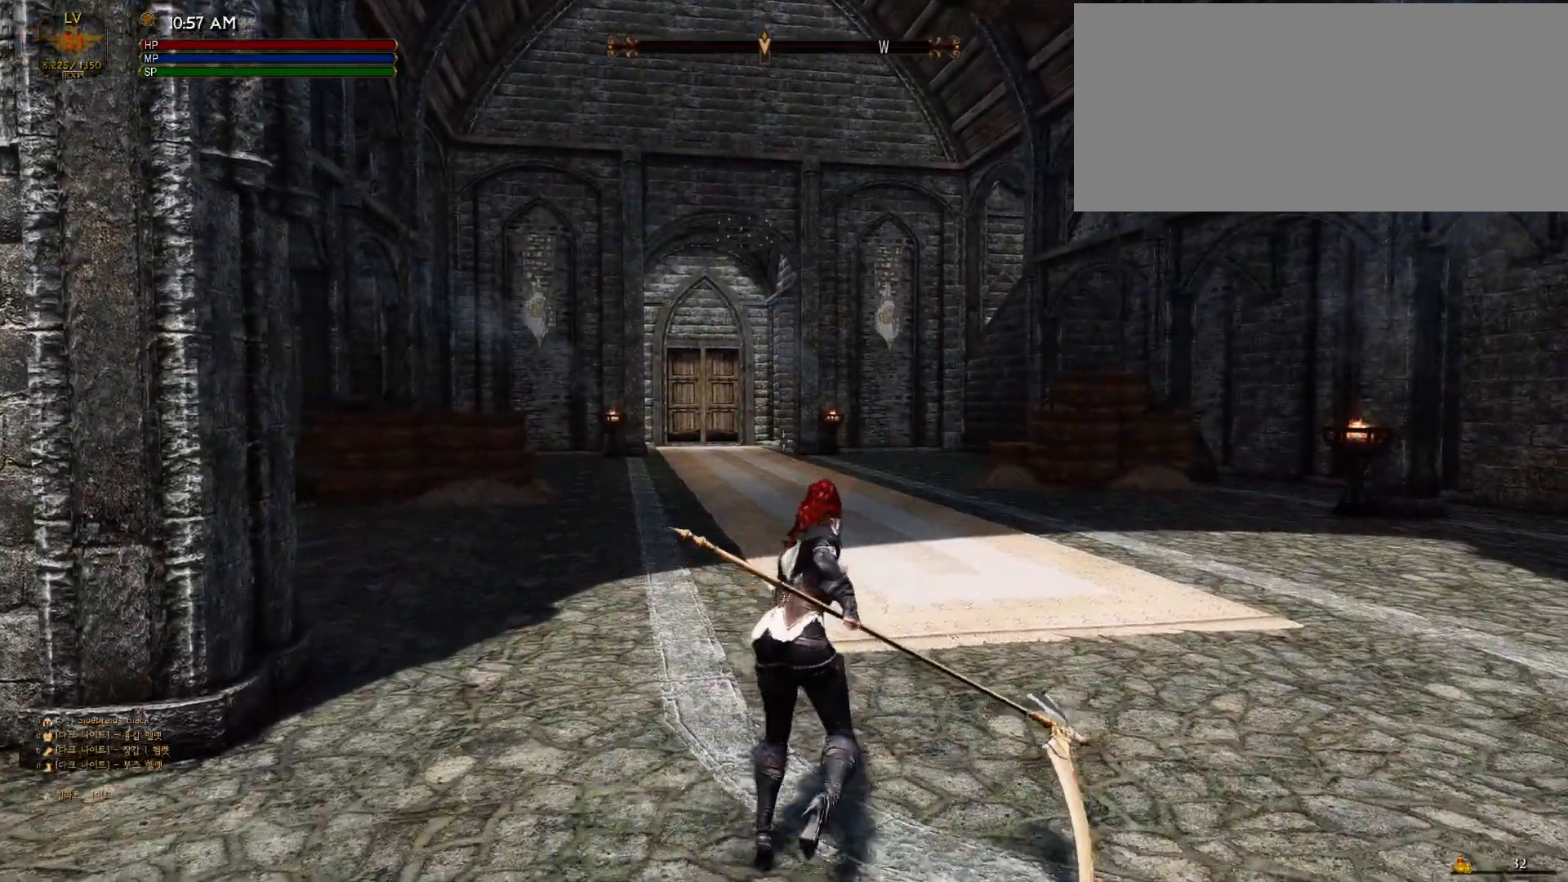
{"keys": ["w"], "mouse": [], "events": []}
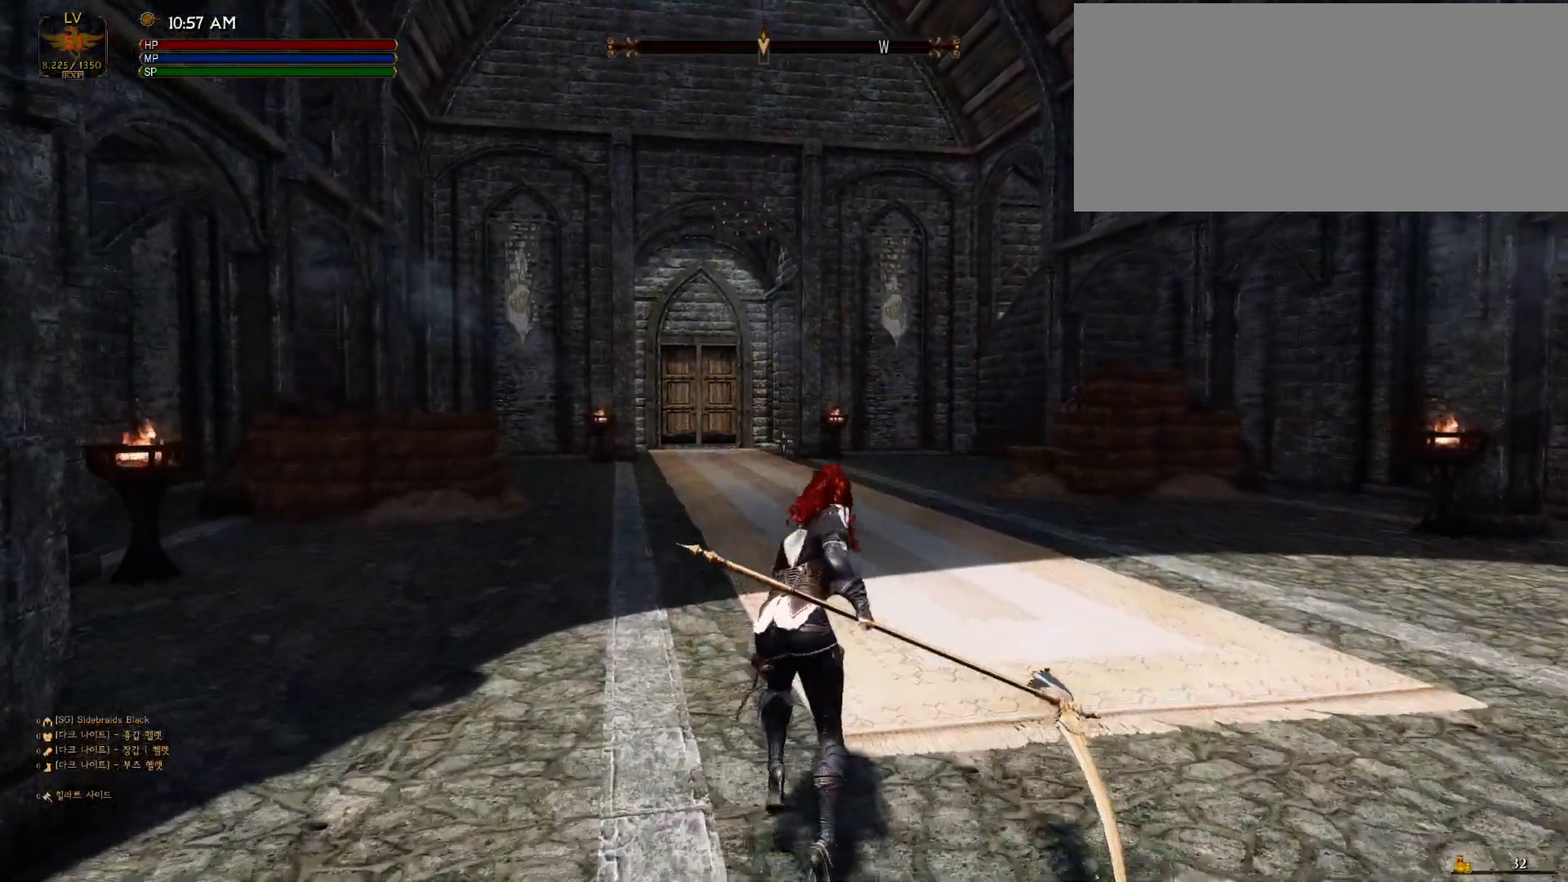
{"keys": ["w"], "mouse": [], "events": []}
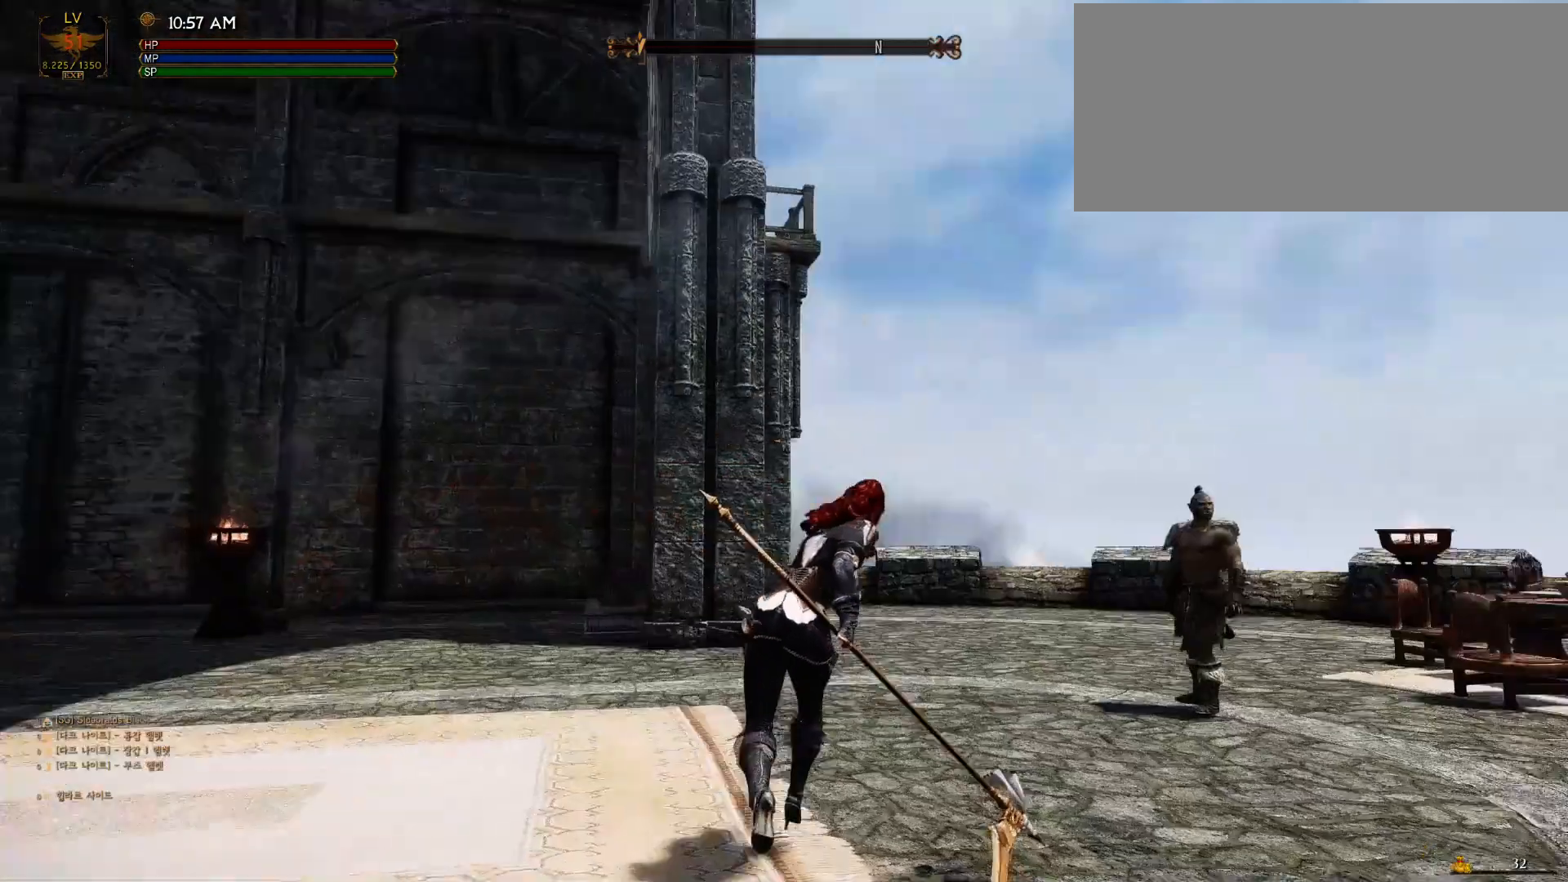
{"keys": ["w"], "mouse": [], "events": [[200, "mouse_left", "down"], [200, "mouse_right", "down"], [367, "mouse_left", "up"], [367, "mouse_right", "up"]]}
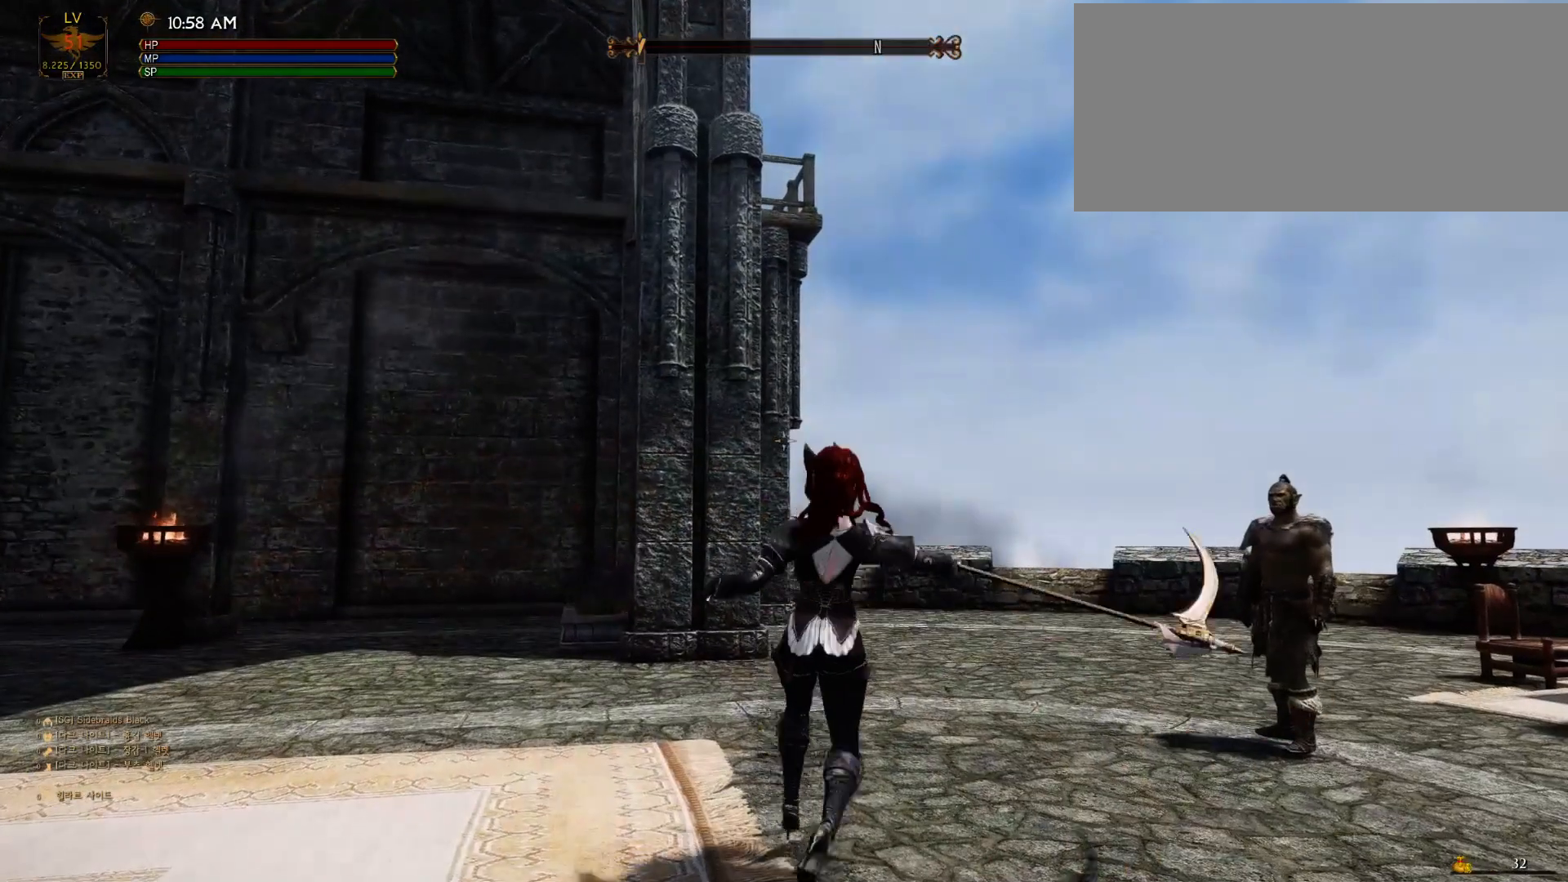
{"keys": ["w"], "mouse": [], "events": []}
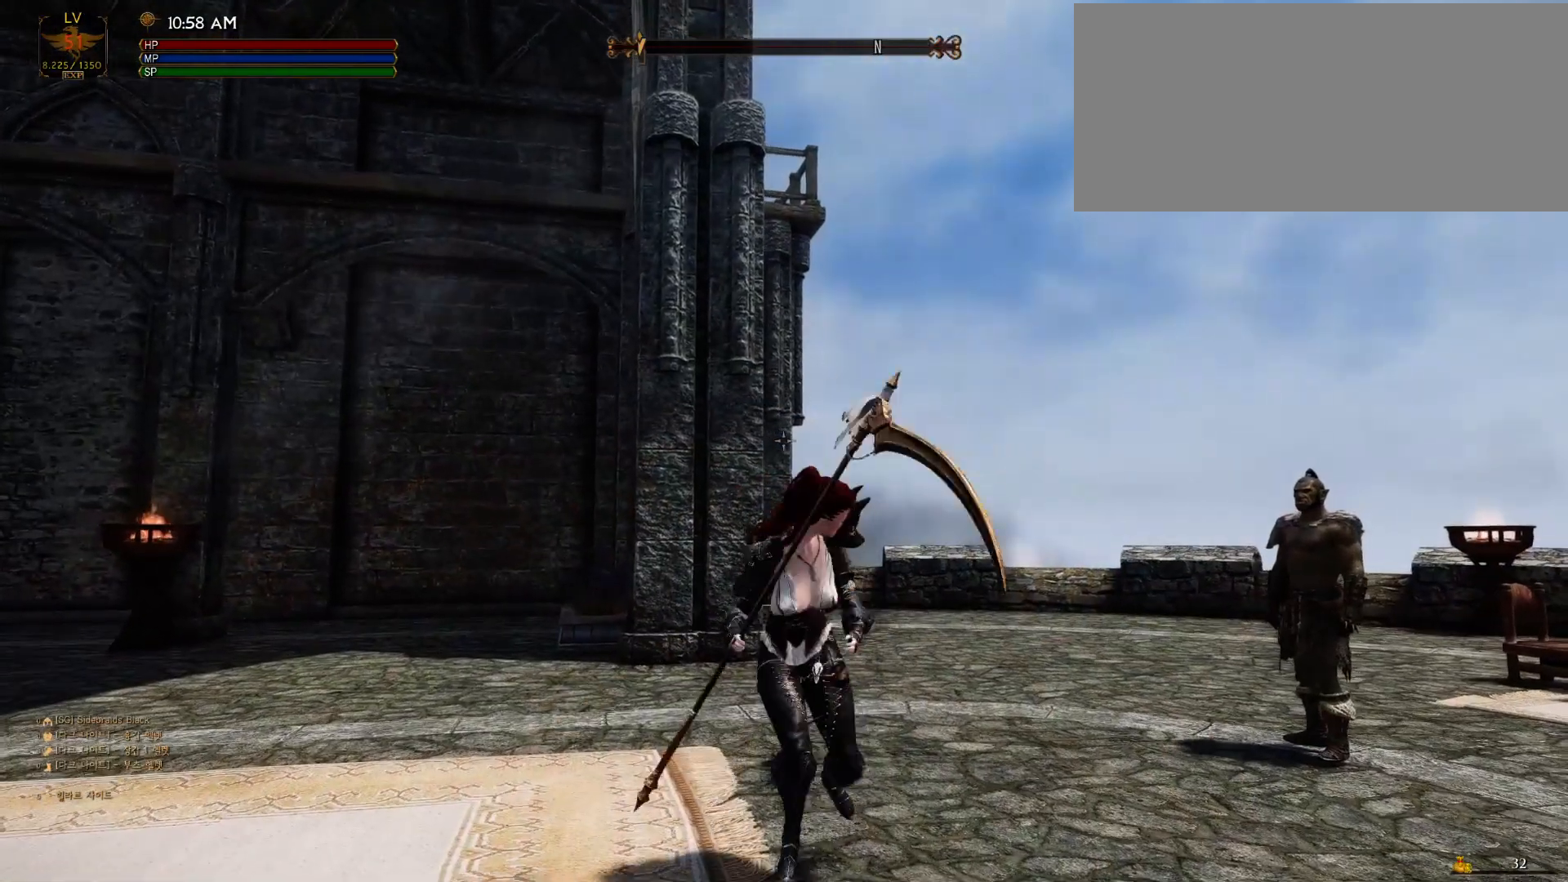
{"keys": ["w"], "mouse": [], "events": []}
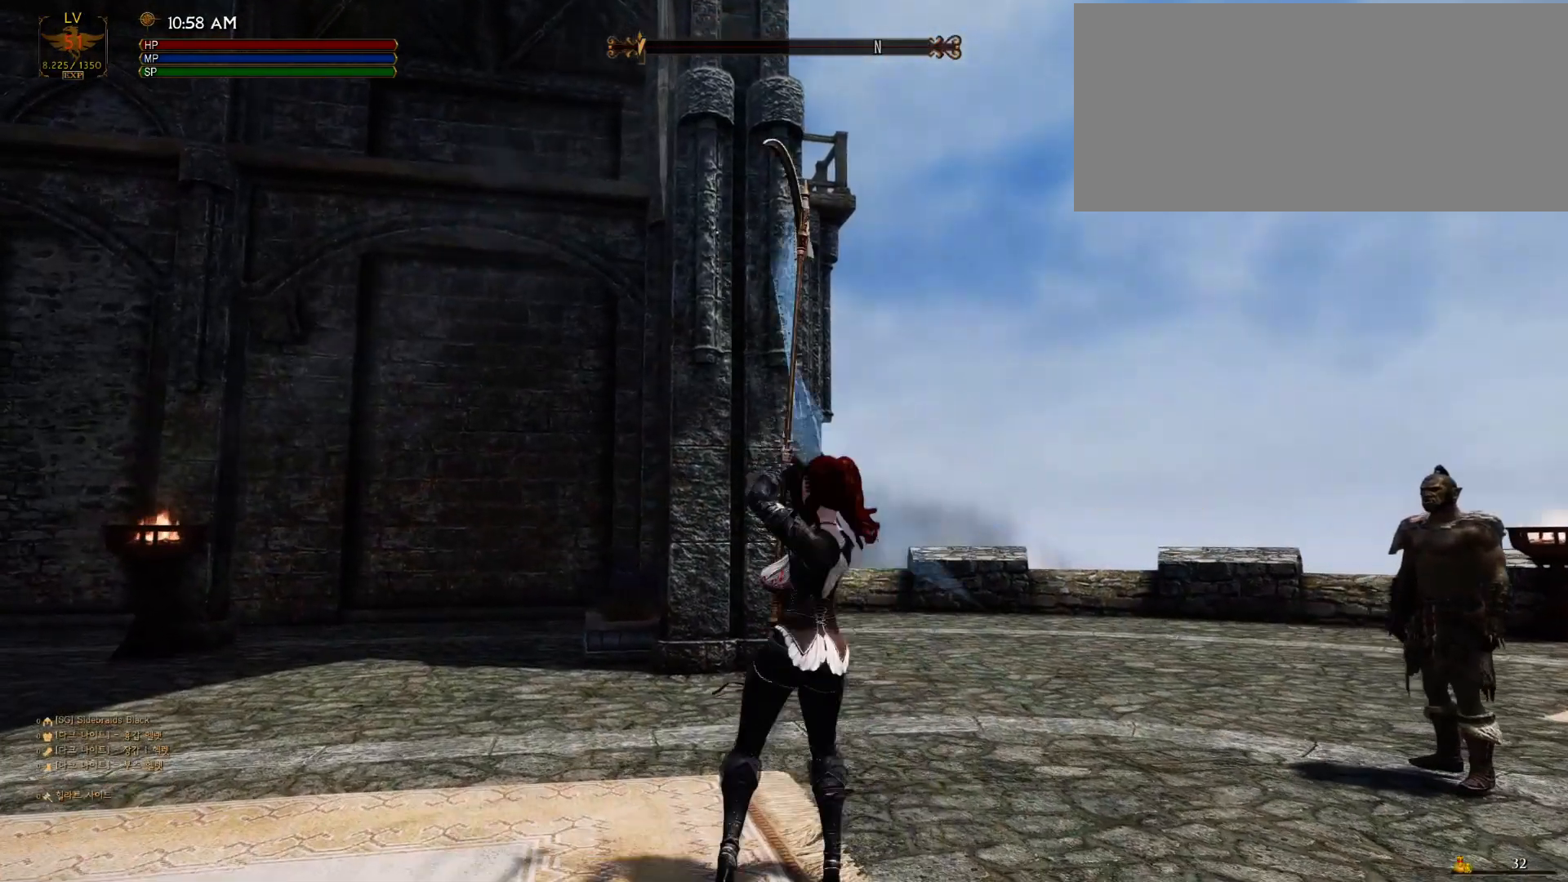
{"keys": ["w"], "mouse": [], "events": []}
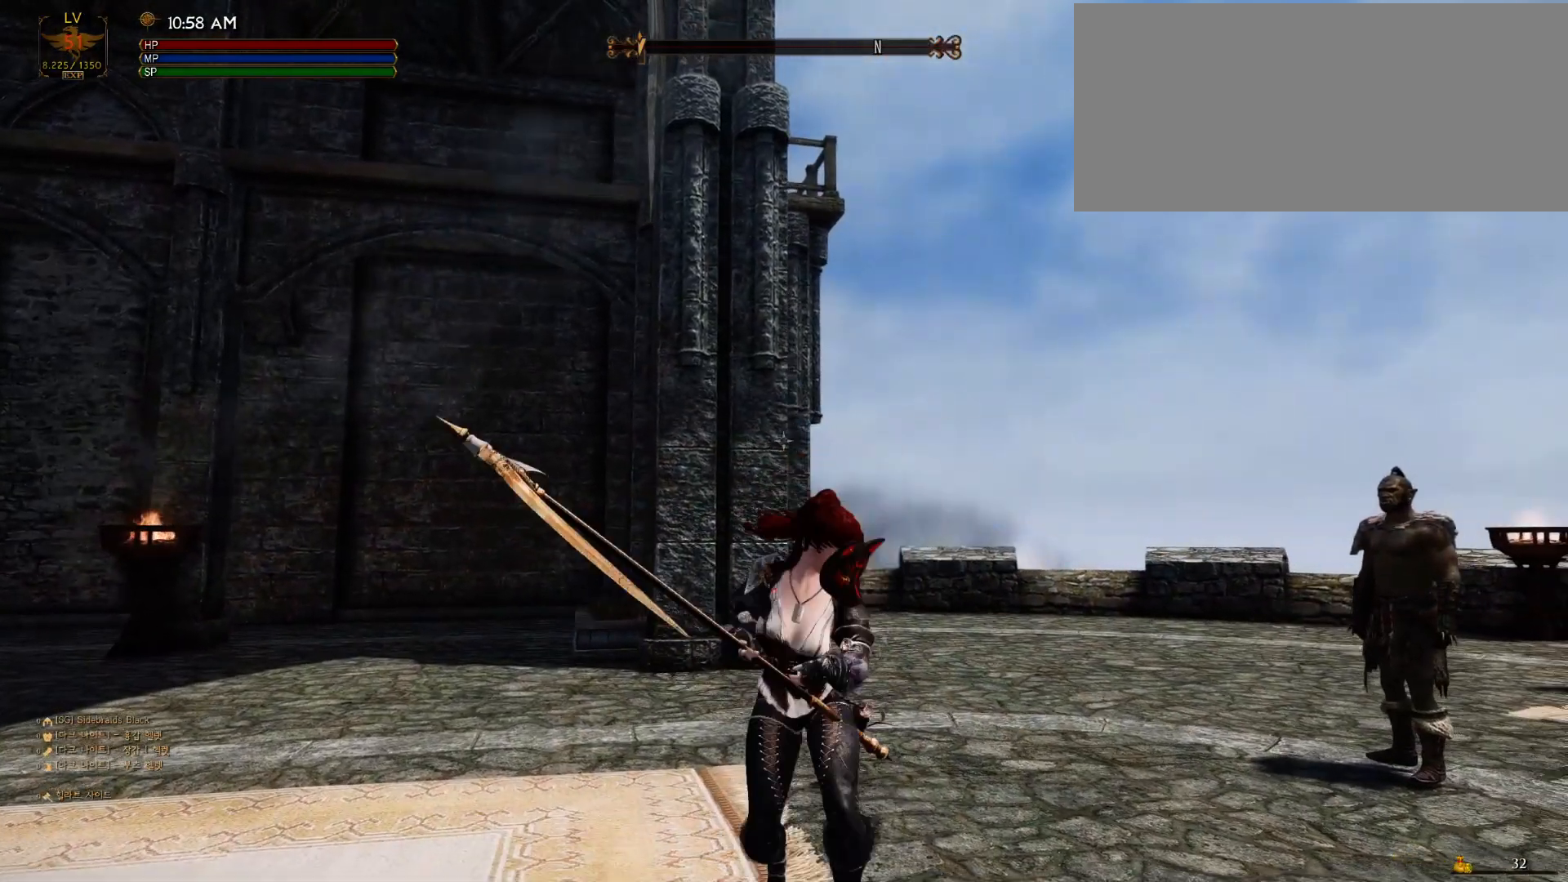
{"keys": ["w"], "mouse": [], "events": []}
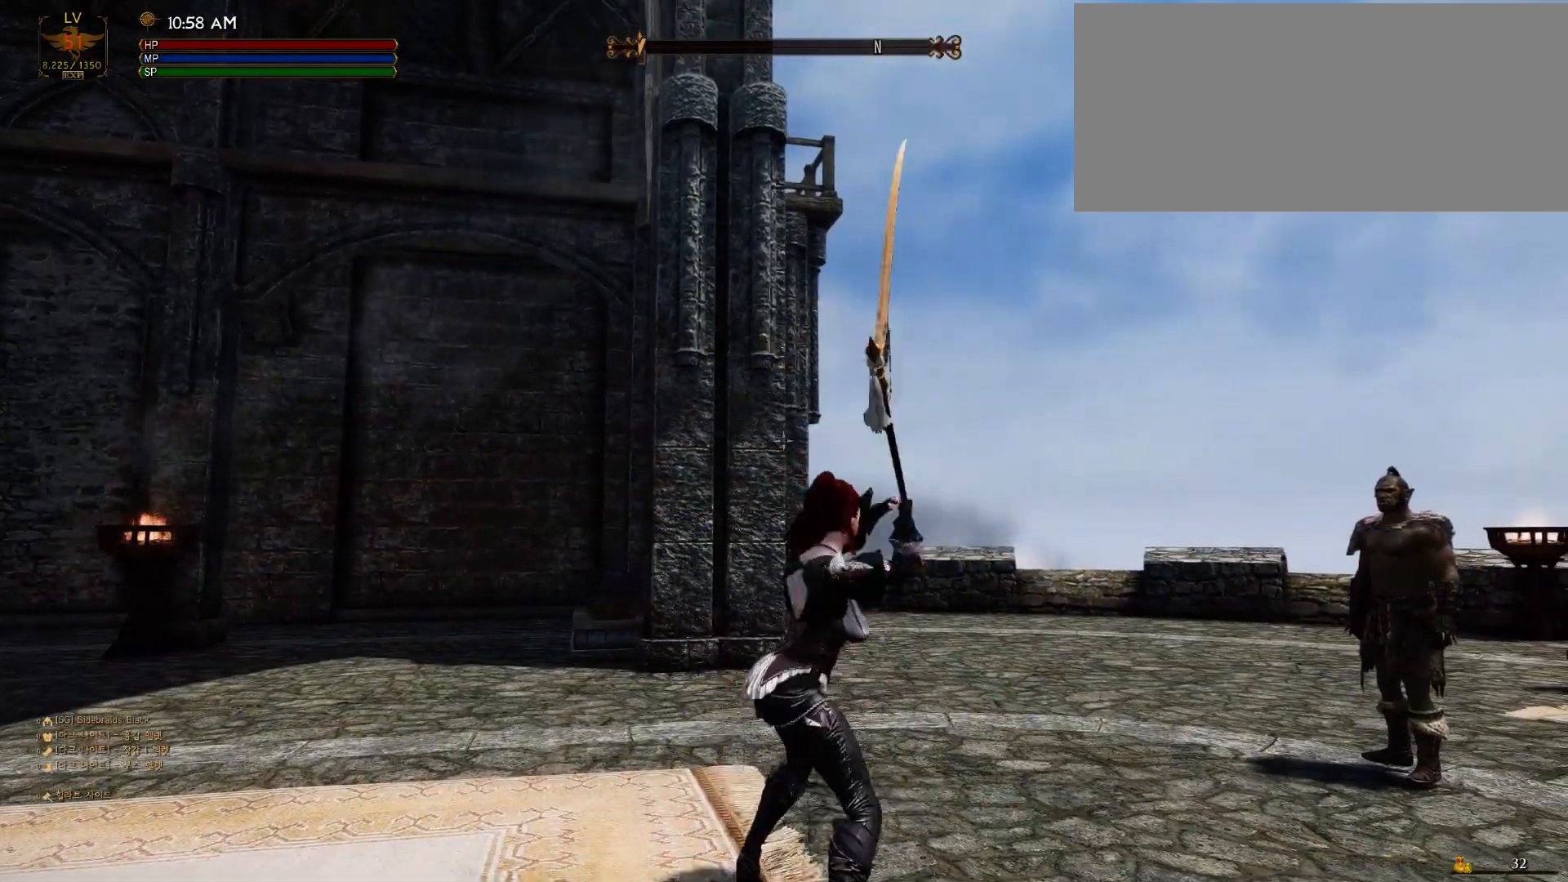
{"keys": ["w"], "mouse": [], "events": []}
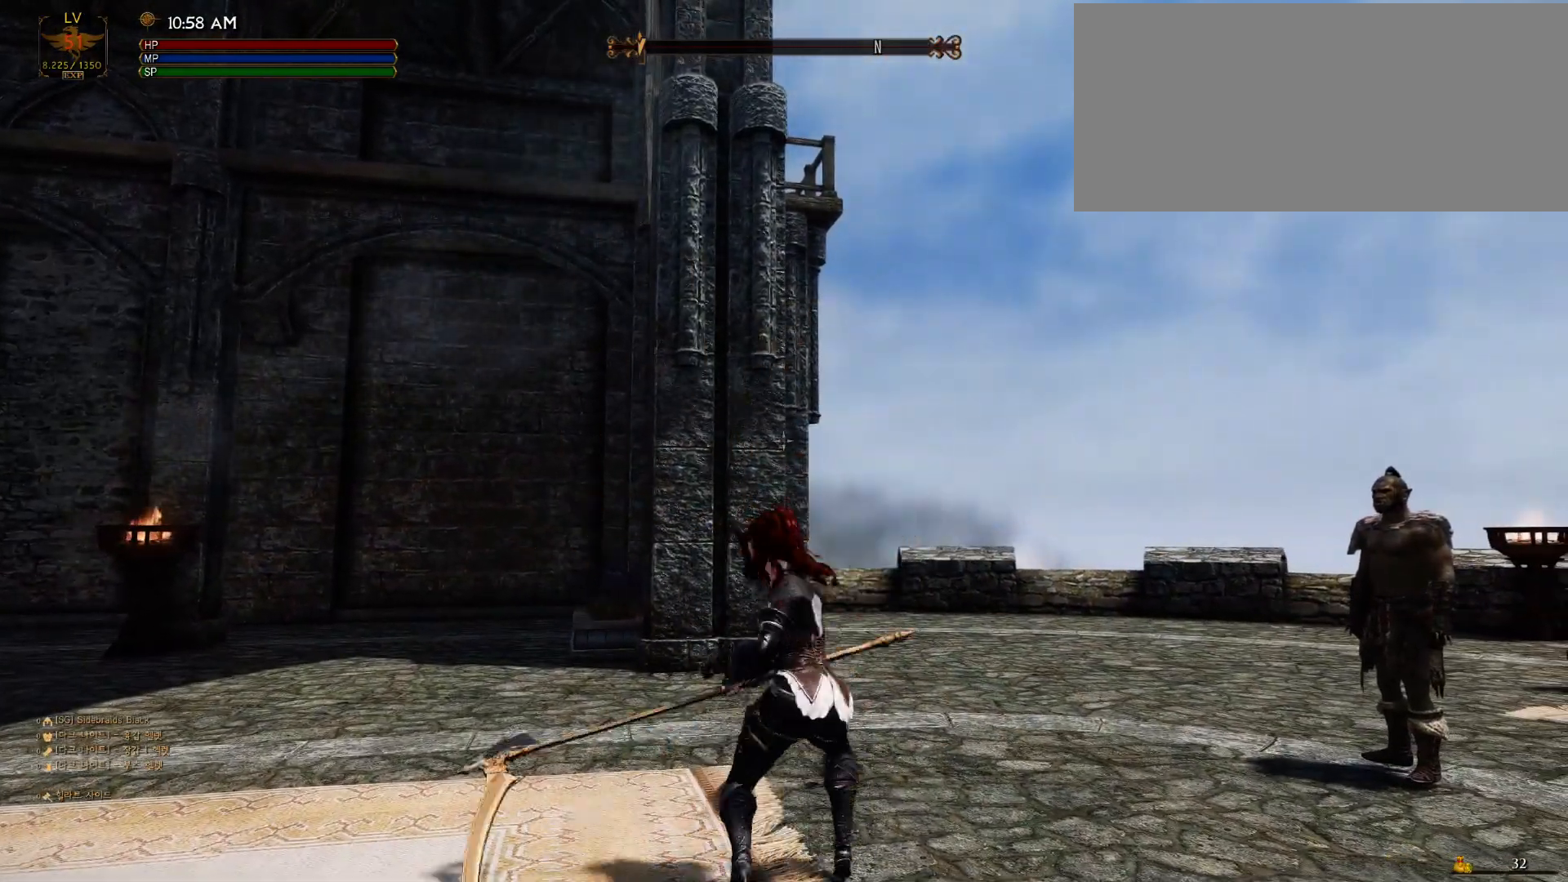
{"keys": [], "mouse": [], "events": [[133, "w", "up"]]}
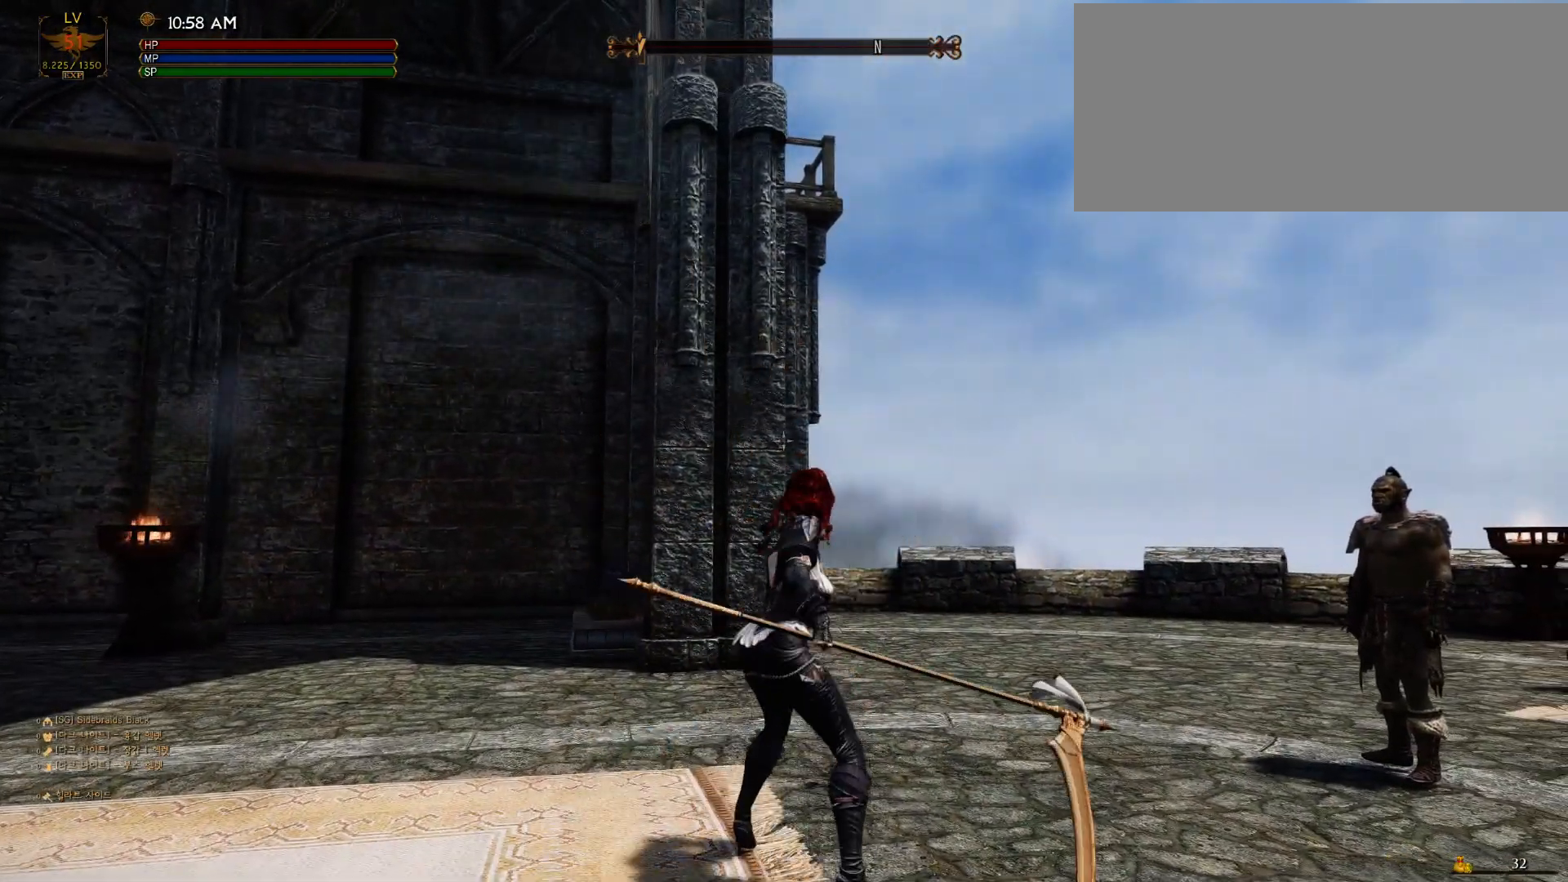
{"keys": [], "mouse": [], "events": []}